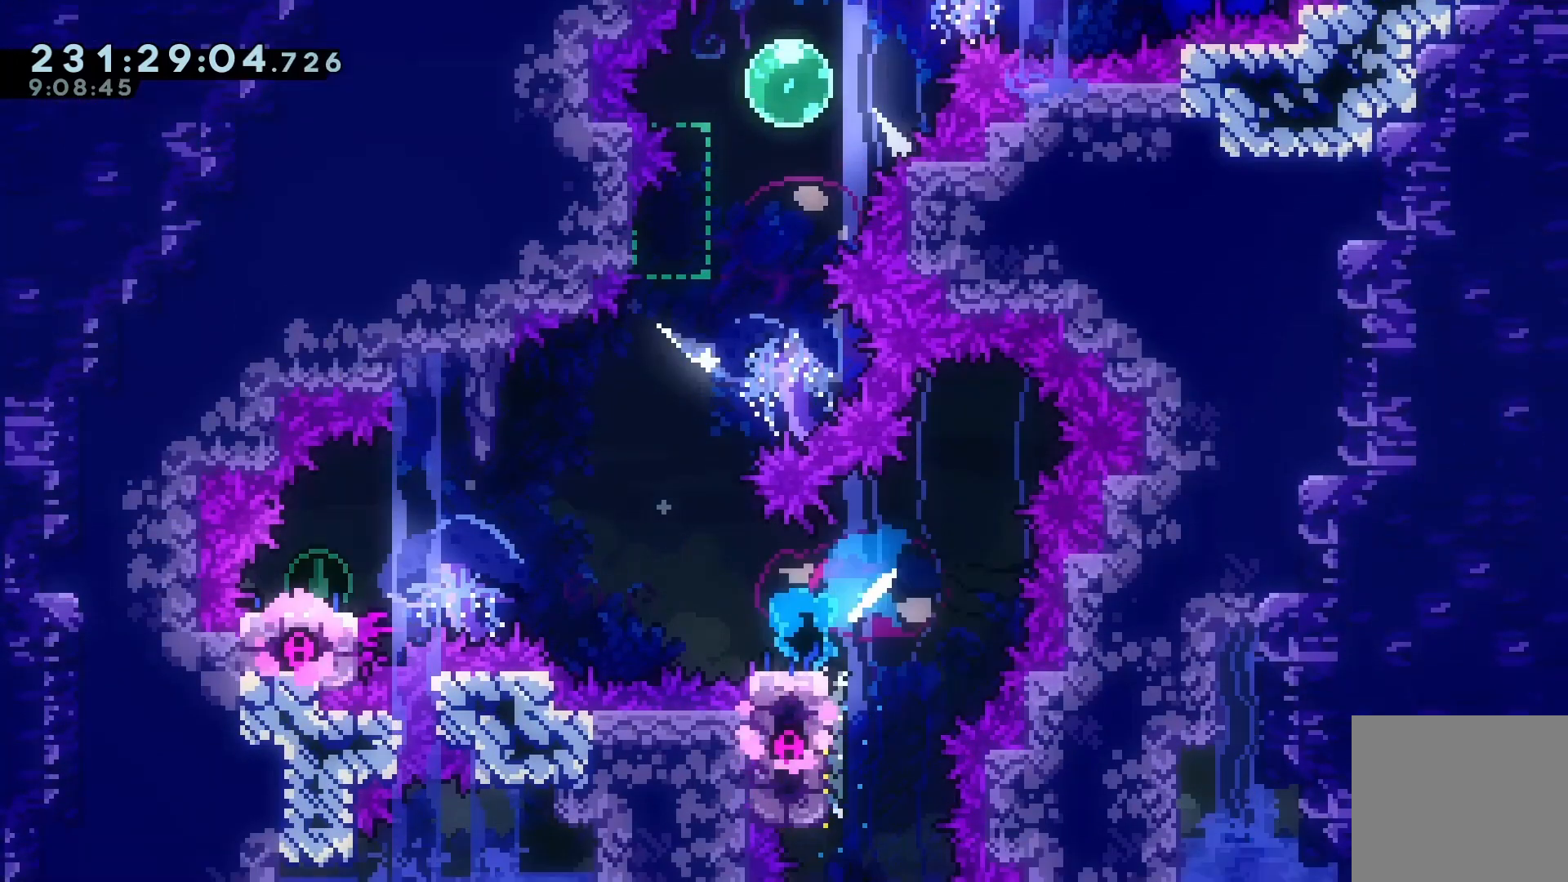
Gameplay with keyboard; each line is a JSON object with the keys held at the frame after it. "events" lists presses ("down") and releases ("up") of "dash", "demo", "down", "grab", "jump", "jump2", "left", "pause", "right" and "up" between this image and that frame as [ms after this image, input, new state], when the widget could be followed in between. No other keys are recorded. Mouse input is not recorded. Key names are as the overlay labels them; some are game actions (e.g. jump) rather than physical keys.
{"keys": ["jump", "right"], "events": [[33, "jump", "down"], [300, "dash", "down"], [300, "jump", "up"], [433, "dash", "up"], [433, "left", "up"], [433, "right", "down"], [467, "jump", "down"]]}
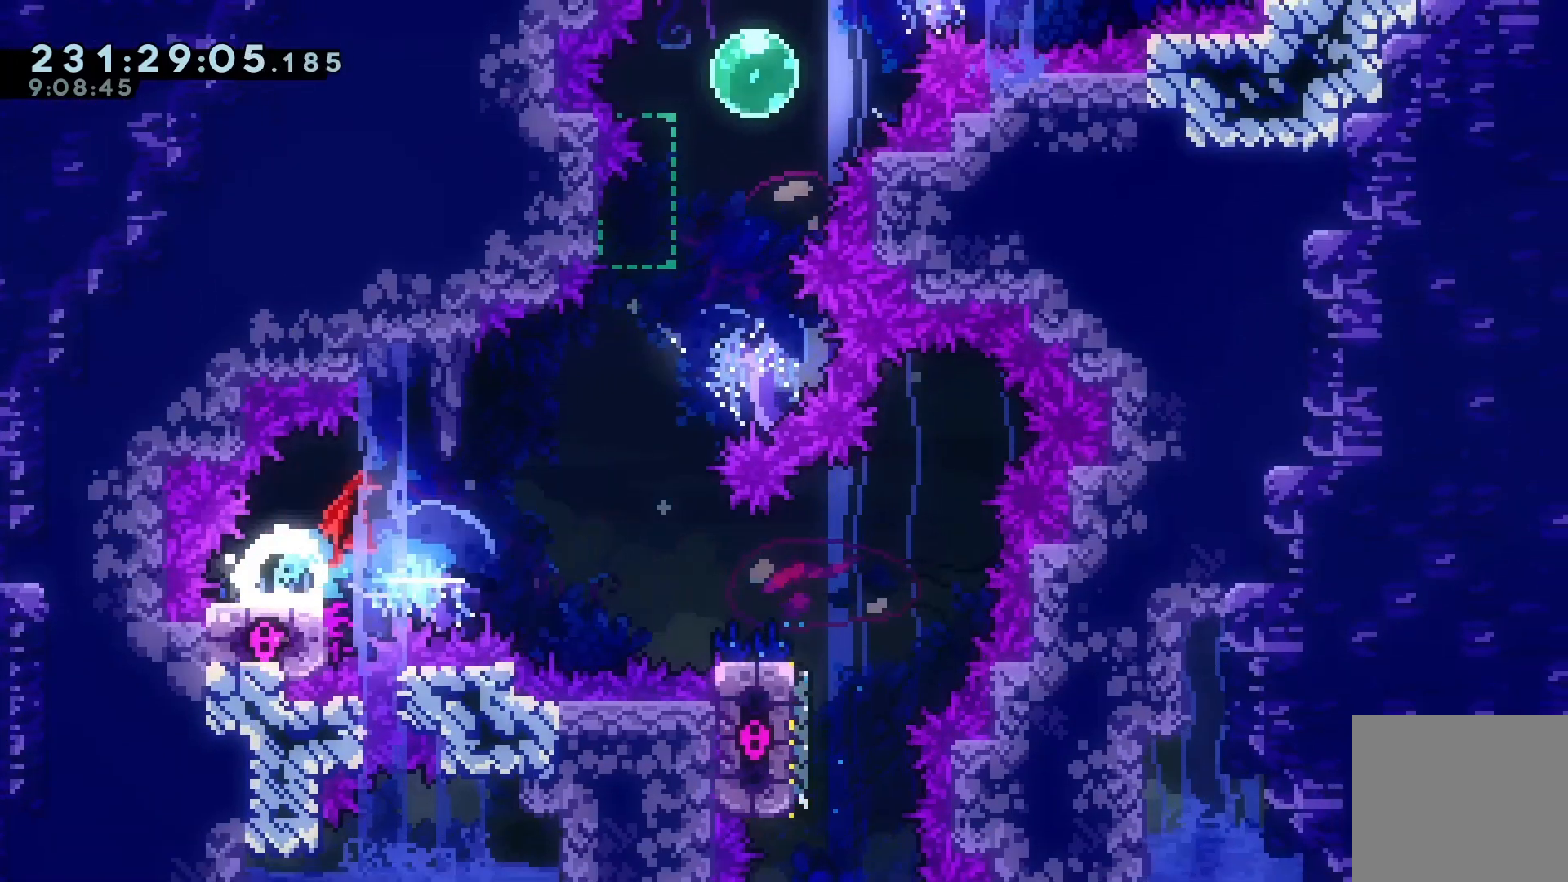
{"keys": ["up"], "events": [[300, "dash", "down"], [300, "up", "down"], [333, "jump", "up"], [333, "right", "up"], [500, "dash", "up"]]}
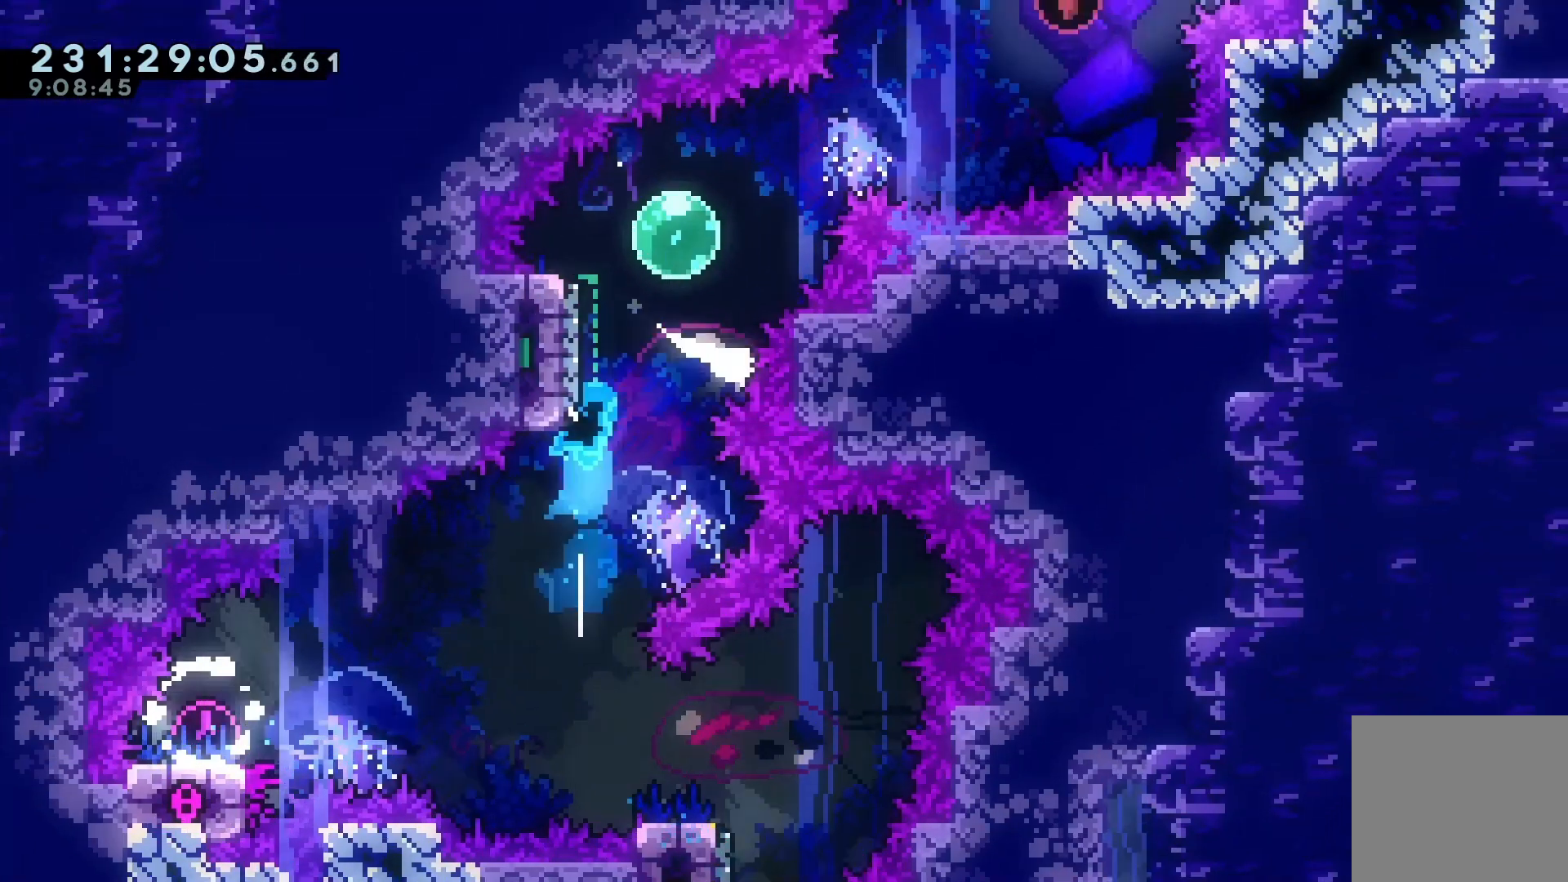
{"keys": ["right"], "events": [[33, "jump", "down"], [33, "up", "up"], [300, "left", "down"], [367, "dash", "down"], [367, "jump", "up"], [500, "dash", "up"], [500, "left", "up"], [500, "right", "down"]]}
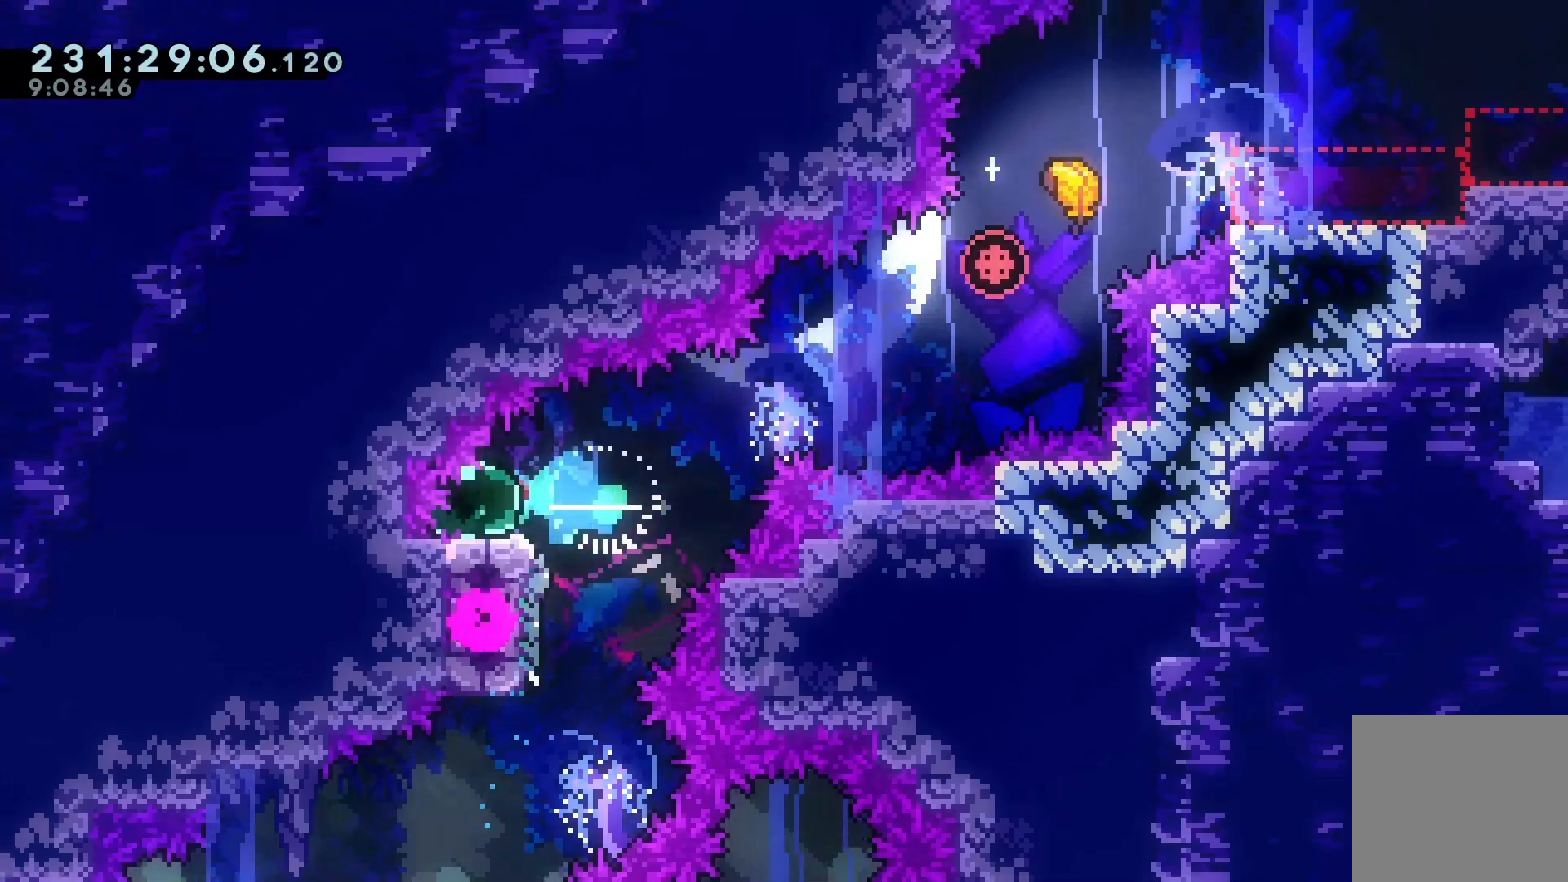
{"keys": ["dash", "right", "up"], "events": [[67, "jump", "down"], [433, "dash", "down"], [433, "up", "down"], [500, "jump", "up"]]}
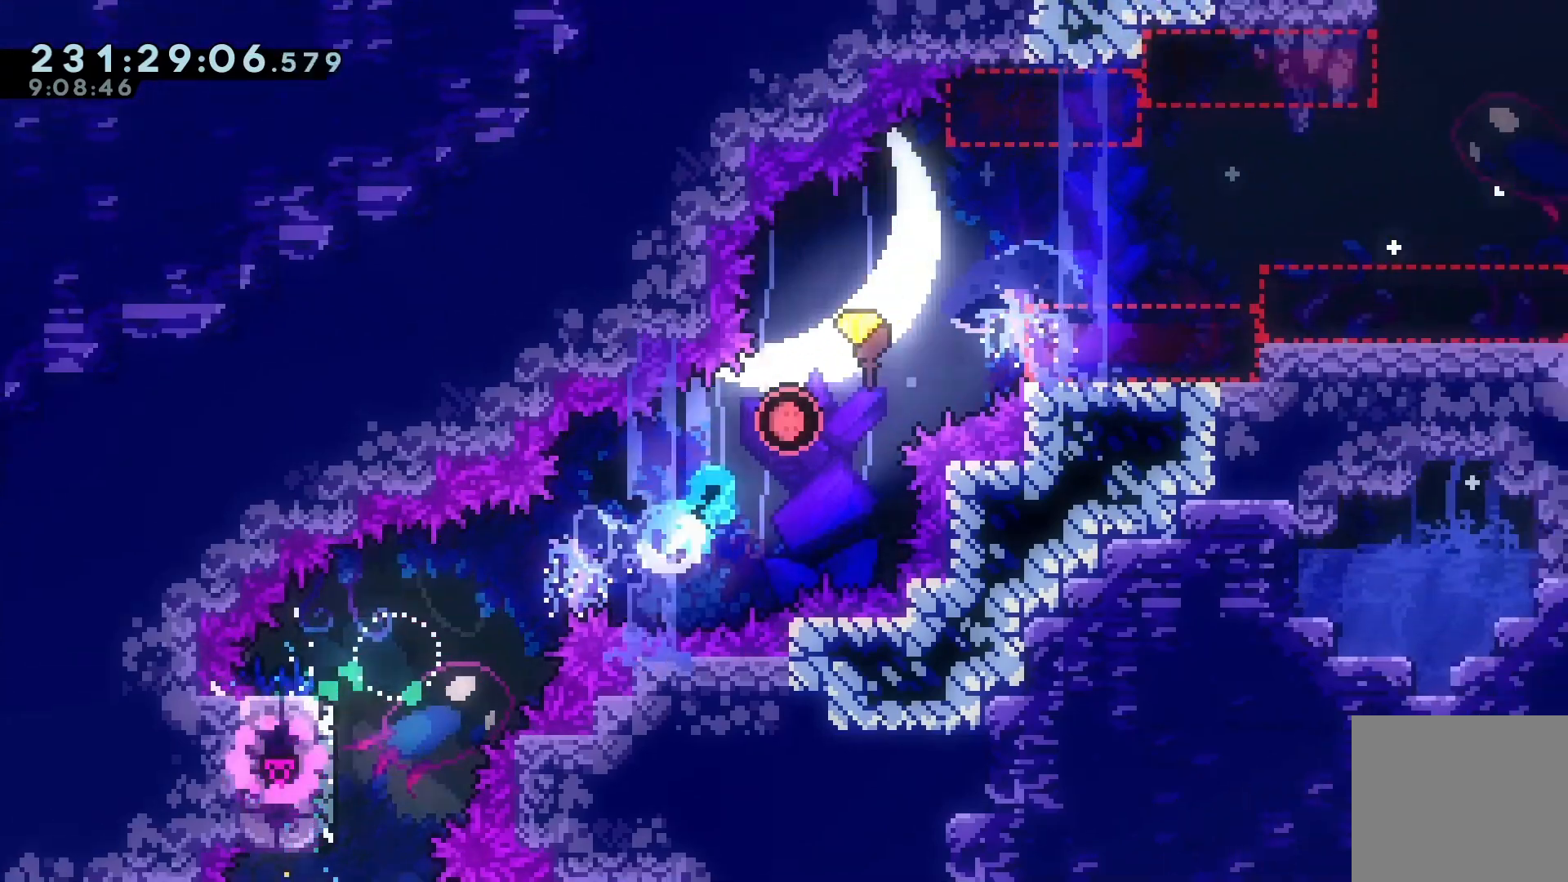
{"keys": ["right", "up"], "events": [[167, "dash", "up"]]}
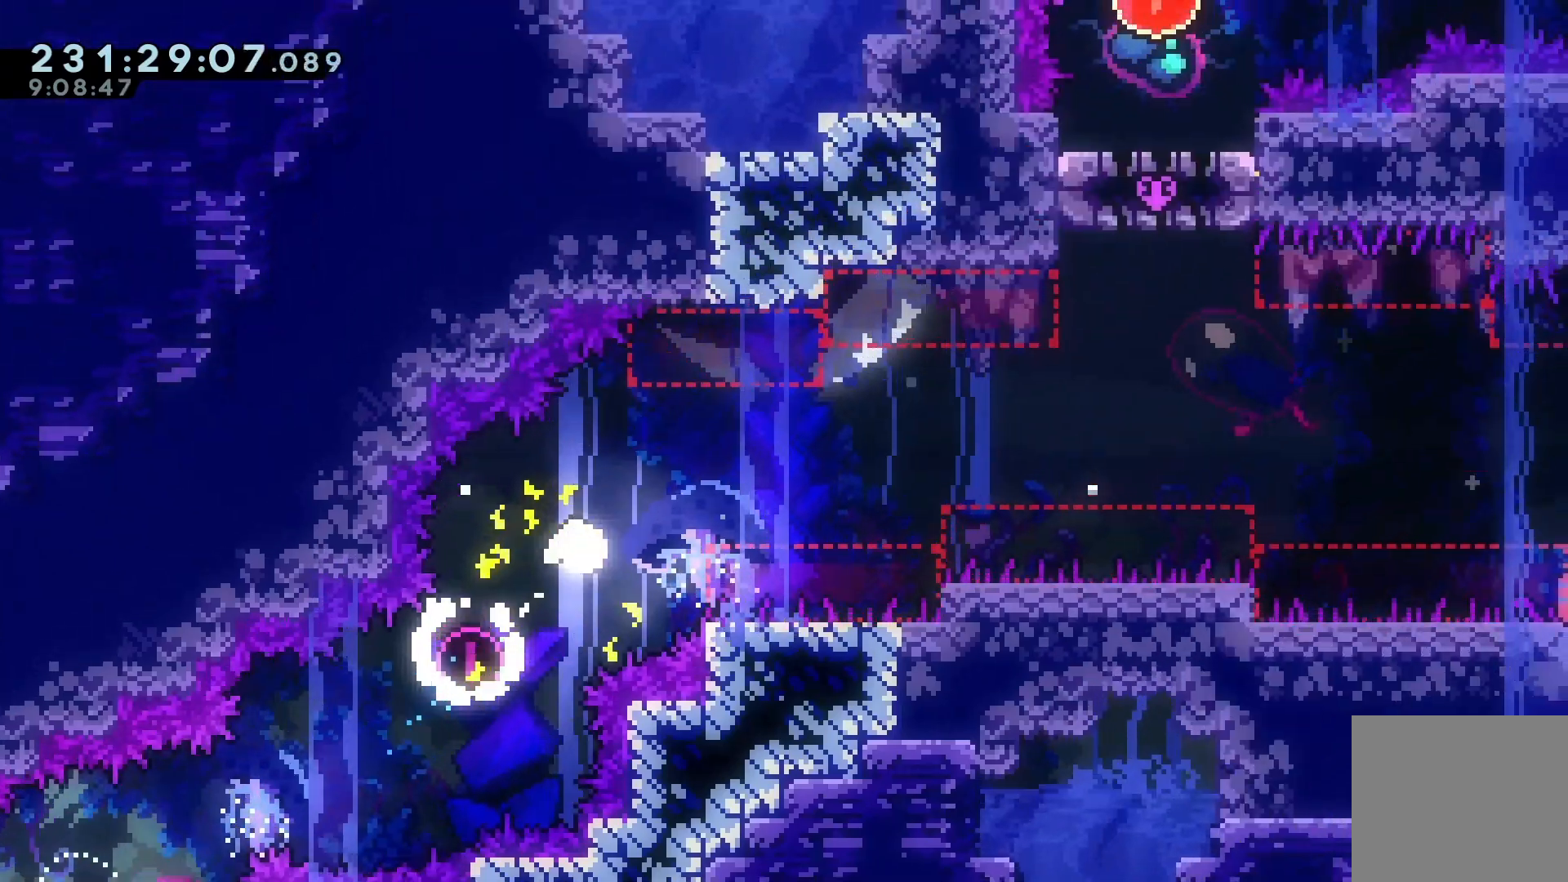
{"keys": ["right"], "events": [[167, "up", "up"]]}
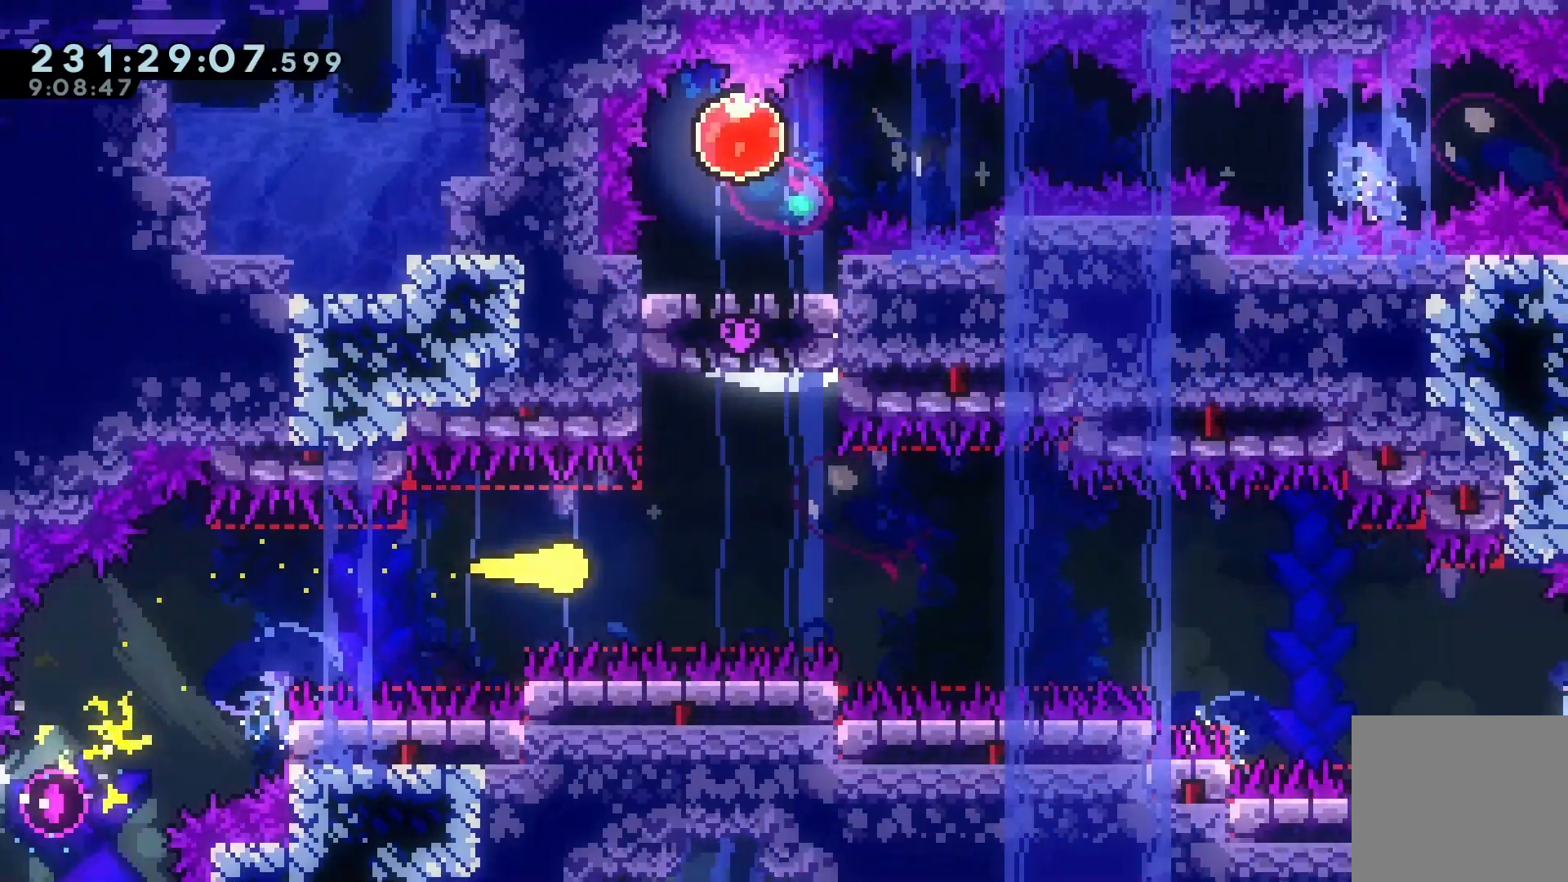
{"keys": ["right"], "events": []}
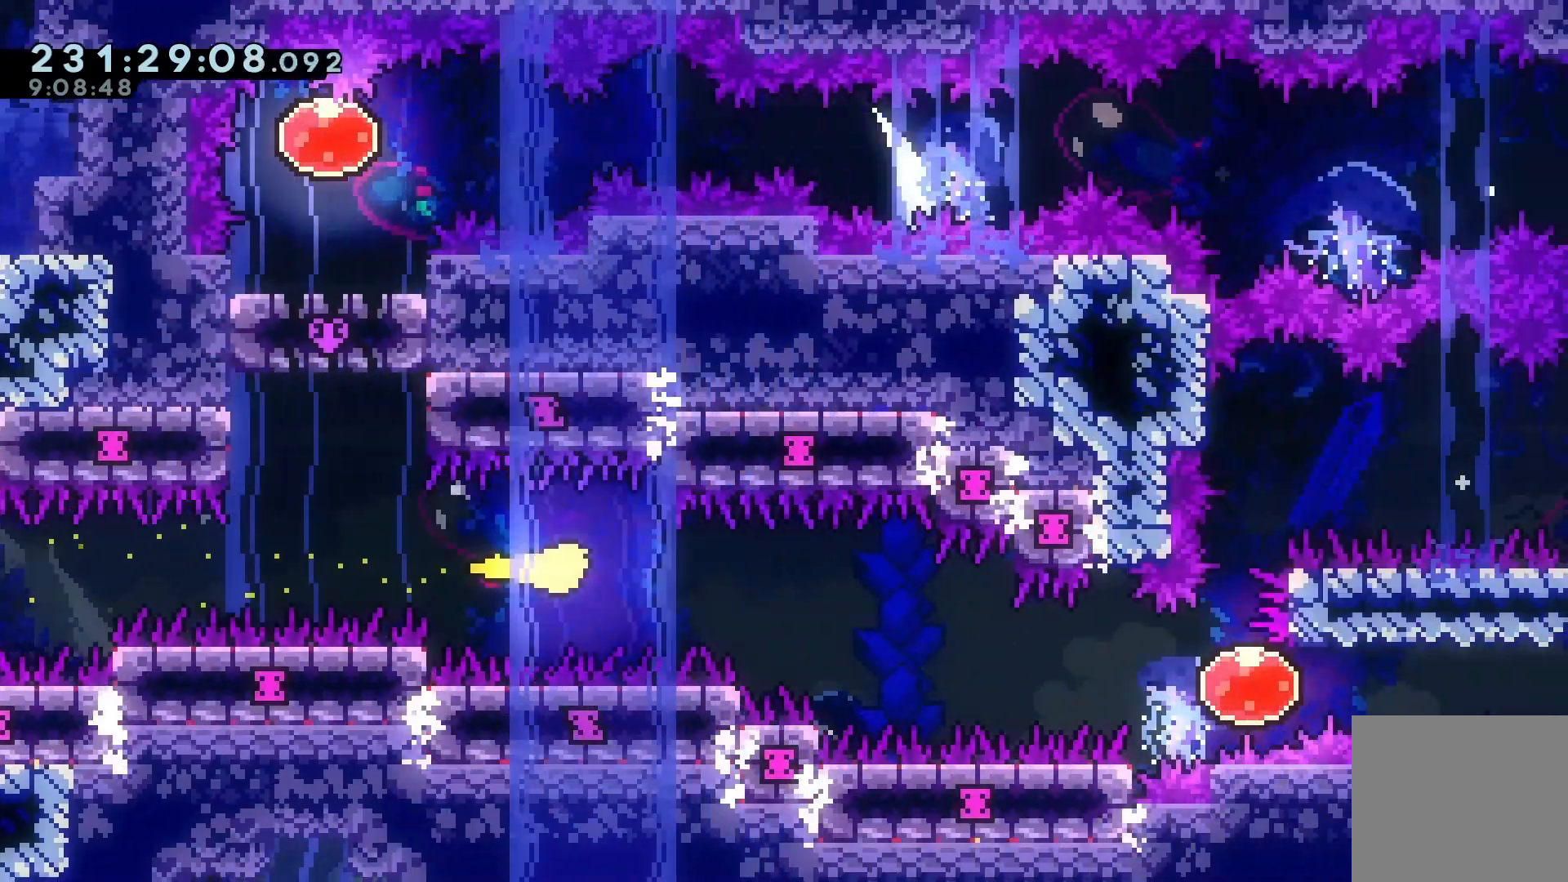
{"keys": ["right"], "events": [[200, "down", "down"], [367, "down", "up"]]}
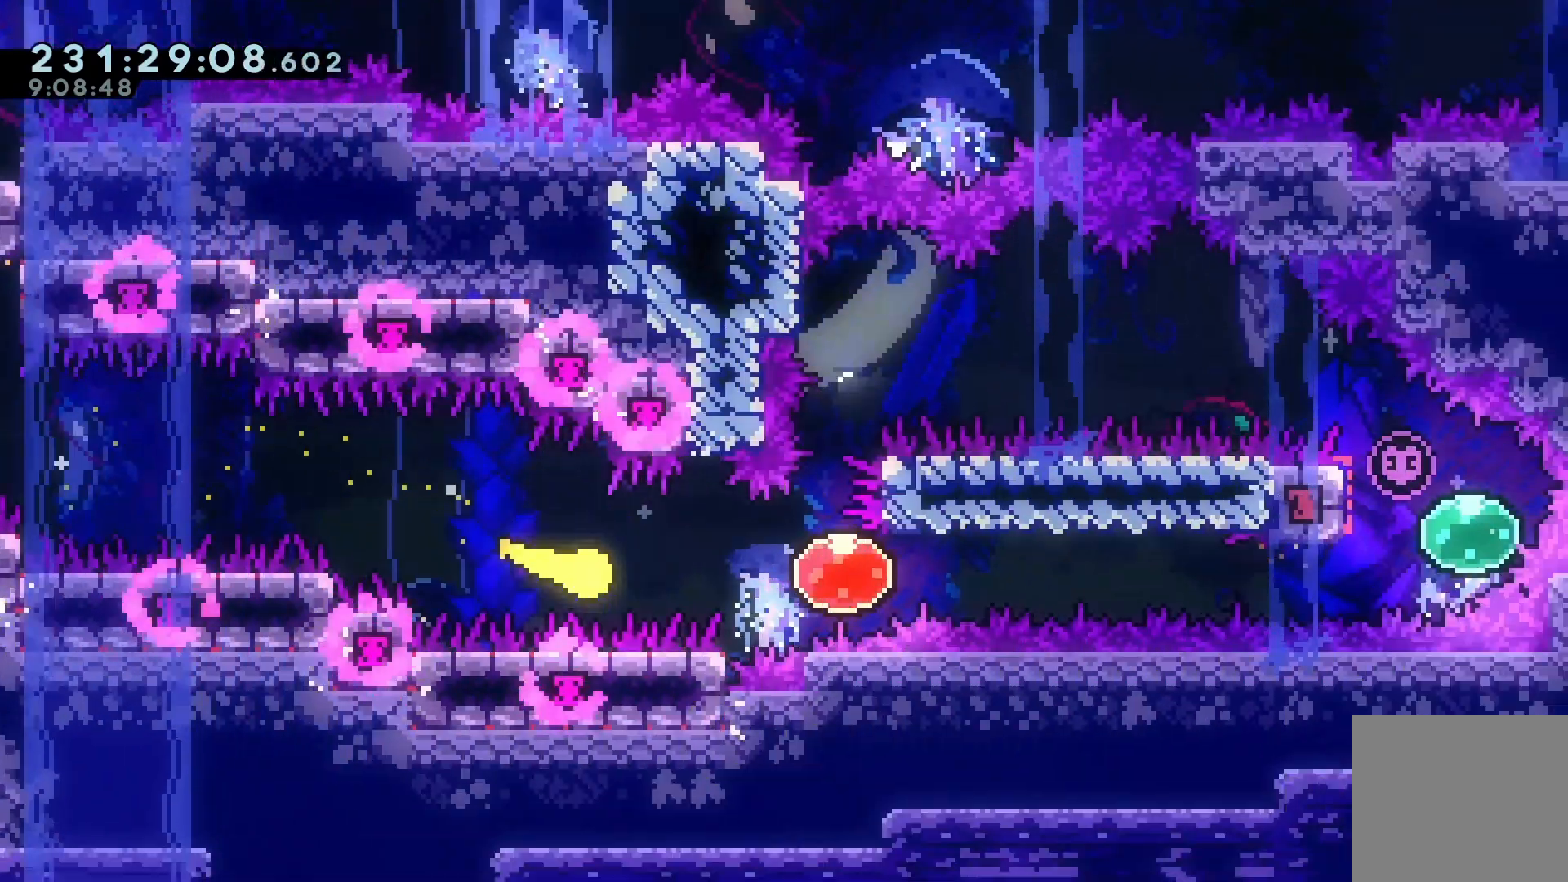
{"keys": ["right"], "events": [[67, "dash", "down"], [267, "dash", "up"]]}
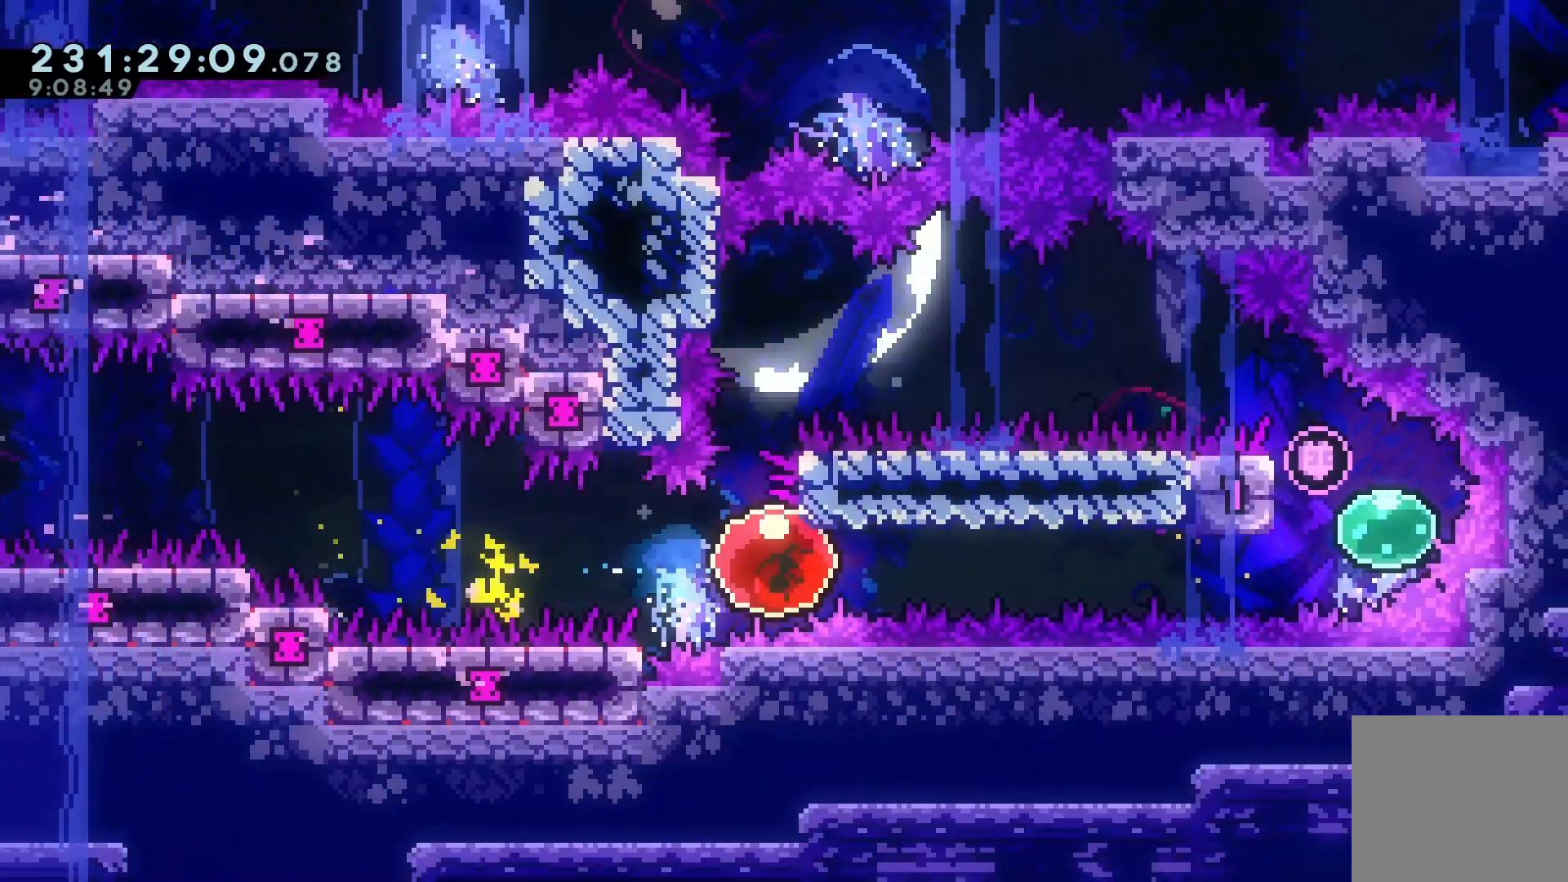
{"keys": ["right"], "events": []}
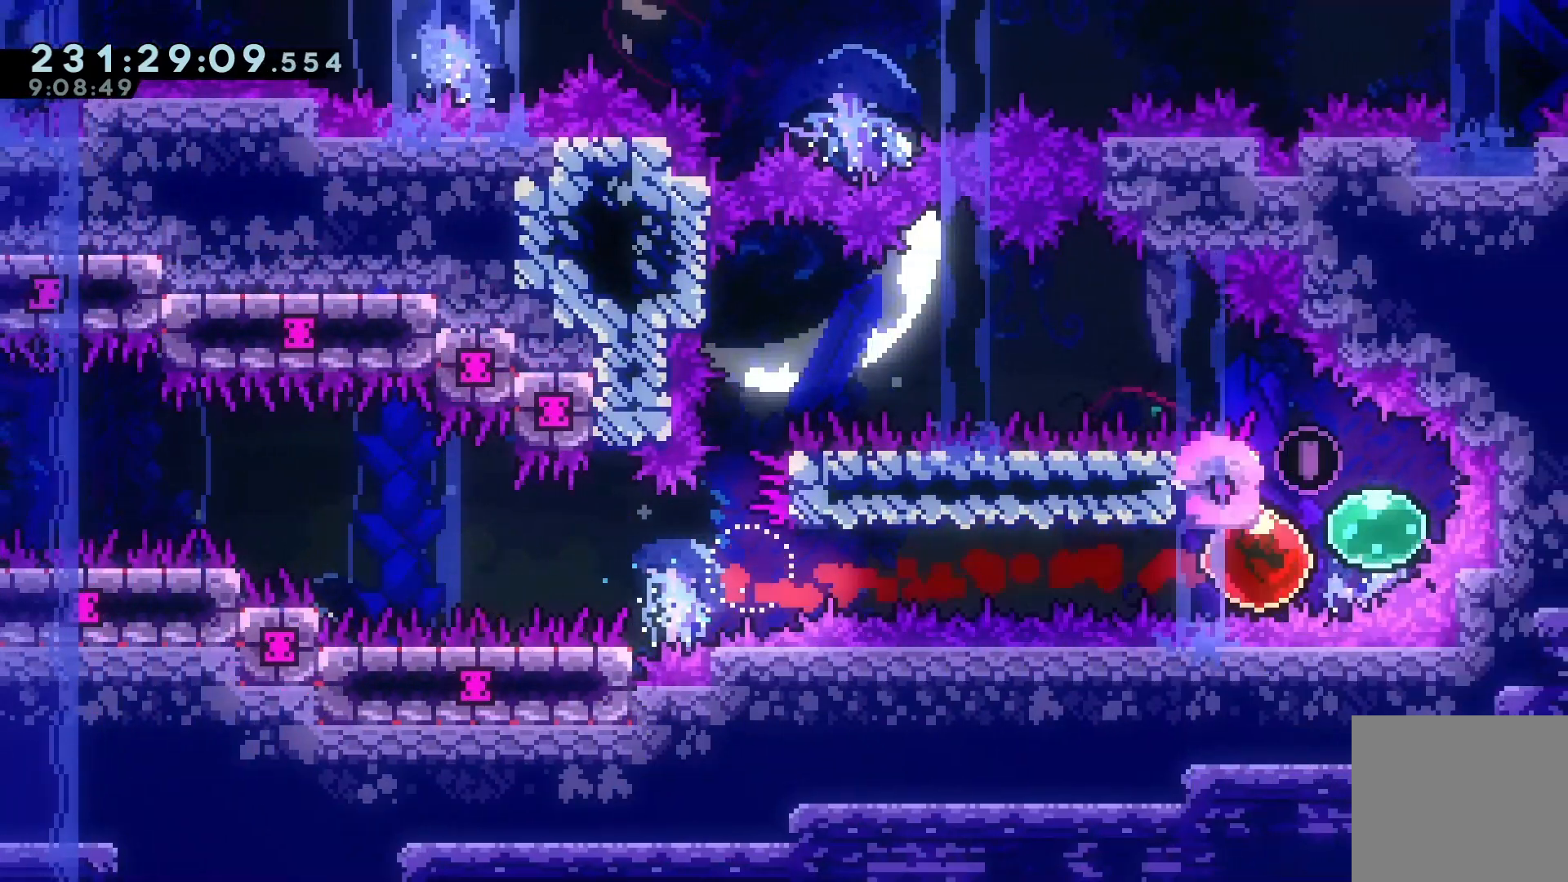
{"keys": ["grab", "jump", "left", "up"], "events": [[100, "grab", "down"], [100, "left", "down"], [100, "right", "up"], [100, "up", "down"], [167, "dash", "down"], [300, "dash", "up"], [333, "jump", "down"]]}
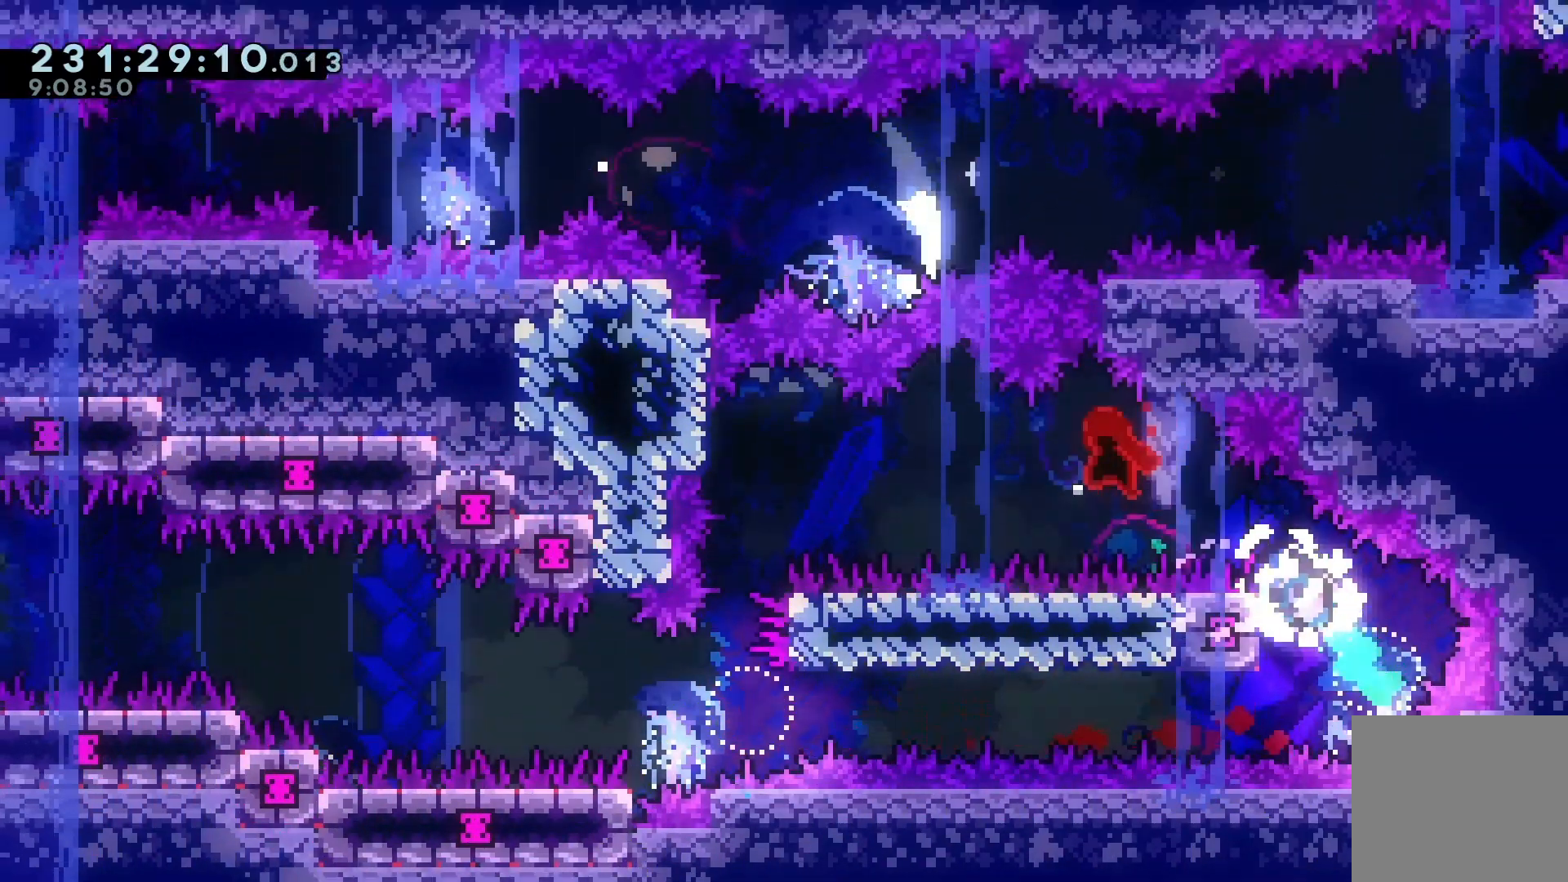
{"keys": ["dash", "grab", "left"], "events": [[33, "up", "up"], [333, "dash", "down"], [367, "jump", "up"]]}
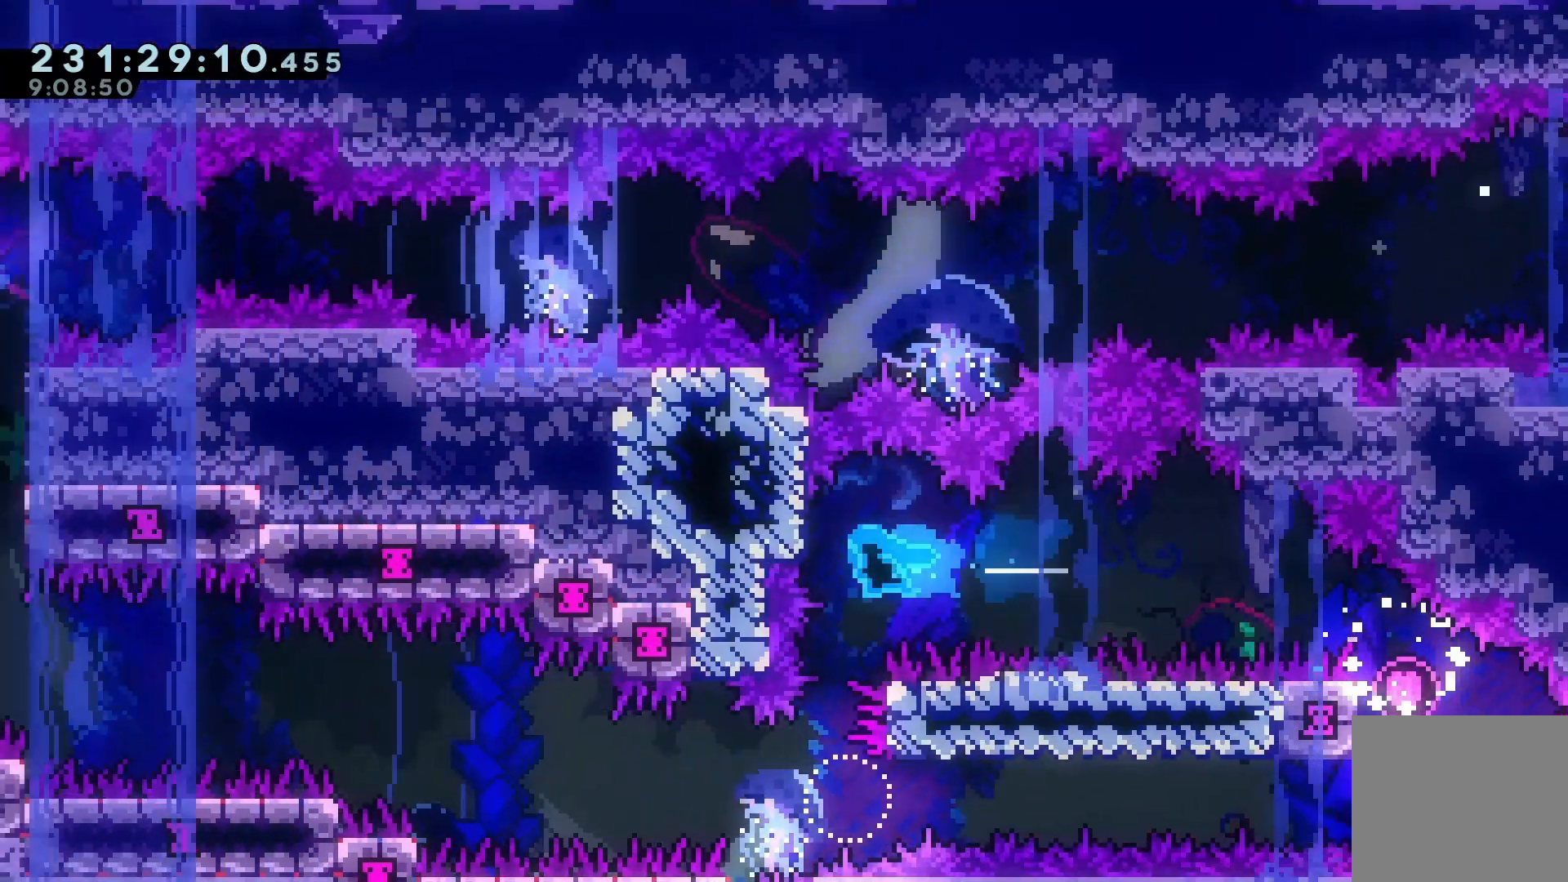
{"keys": ["grab"], "events": [[33, "dash", "up"], [133, "left", "up"]]}
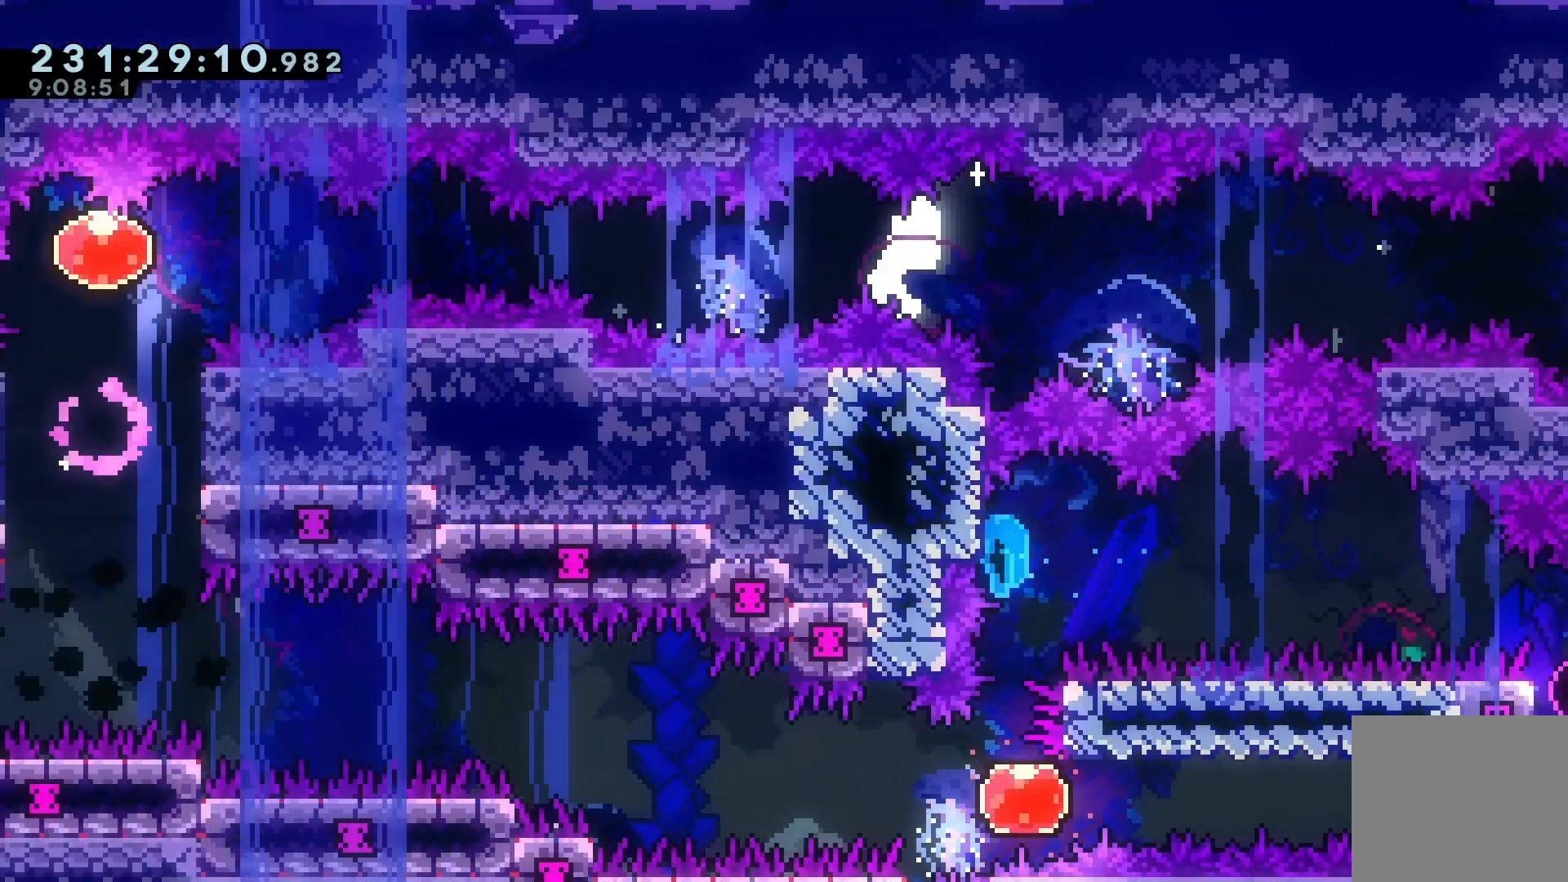
{"keys": ["grab", "left"], "events": [[33, "grab", "up"], [333, "left", "down"], [433, "grab", "down"]]}
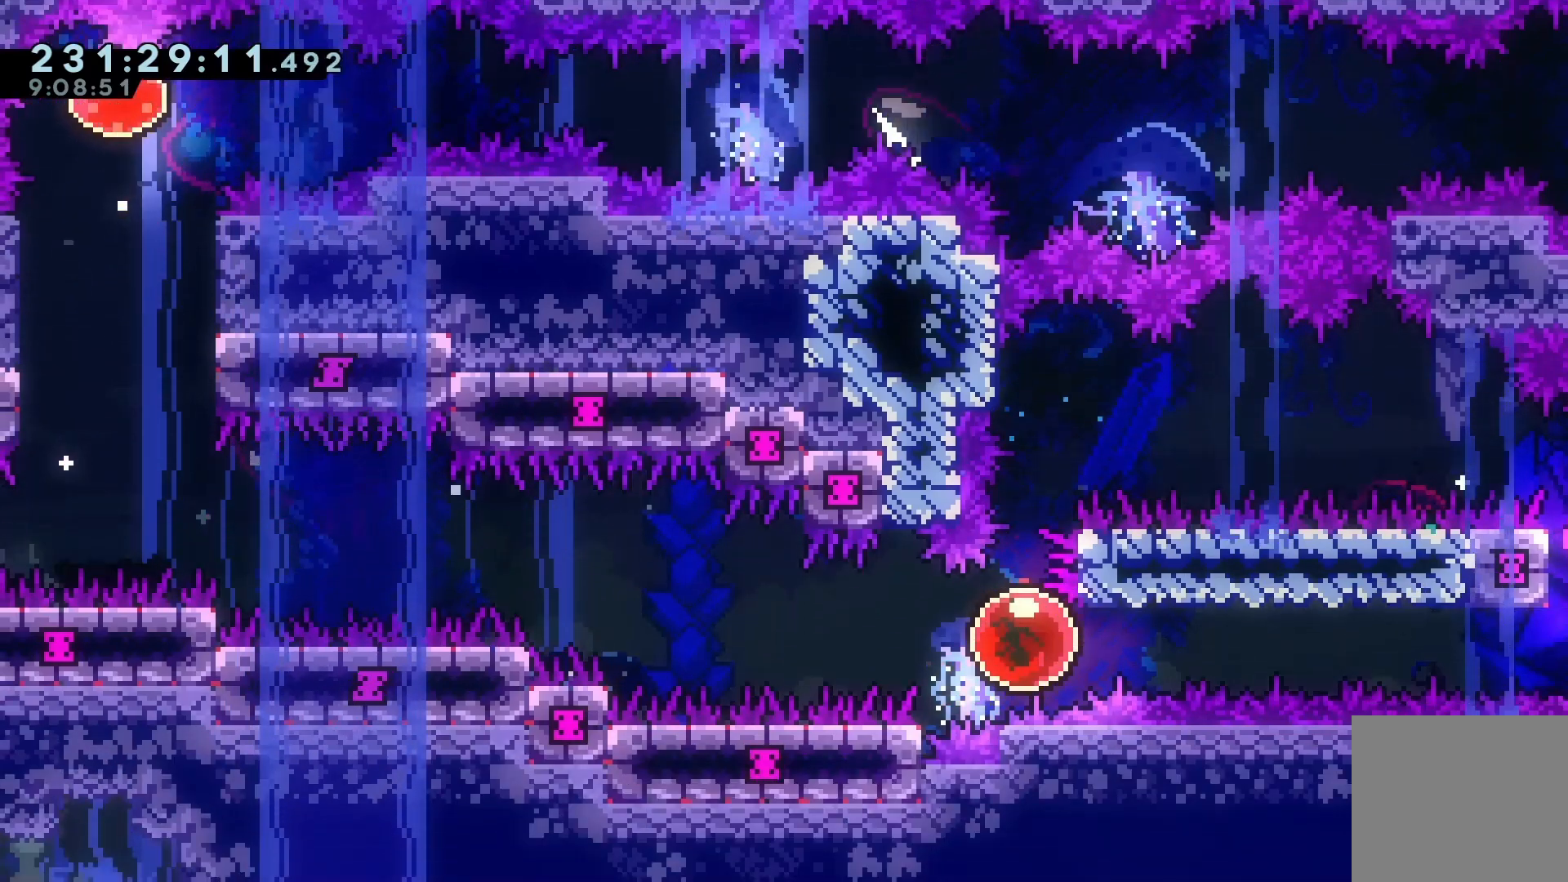
{"keys": ["grab", "left"], "events": []}
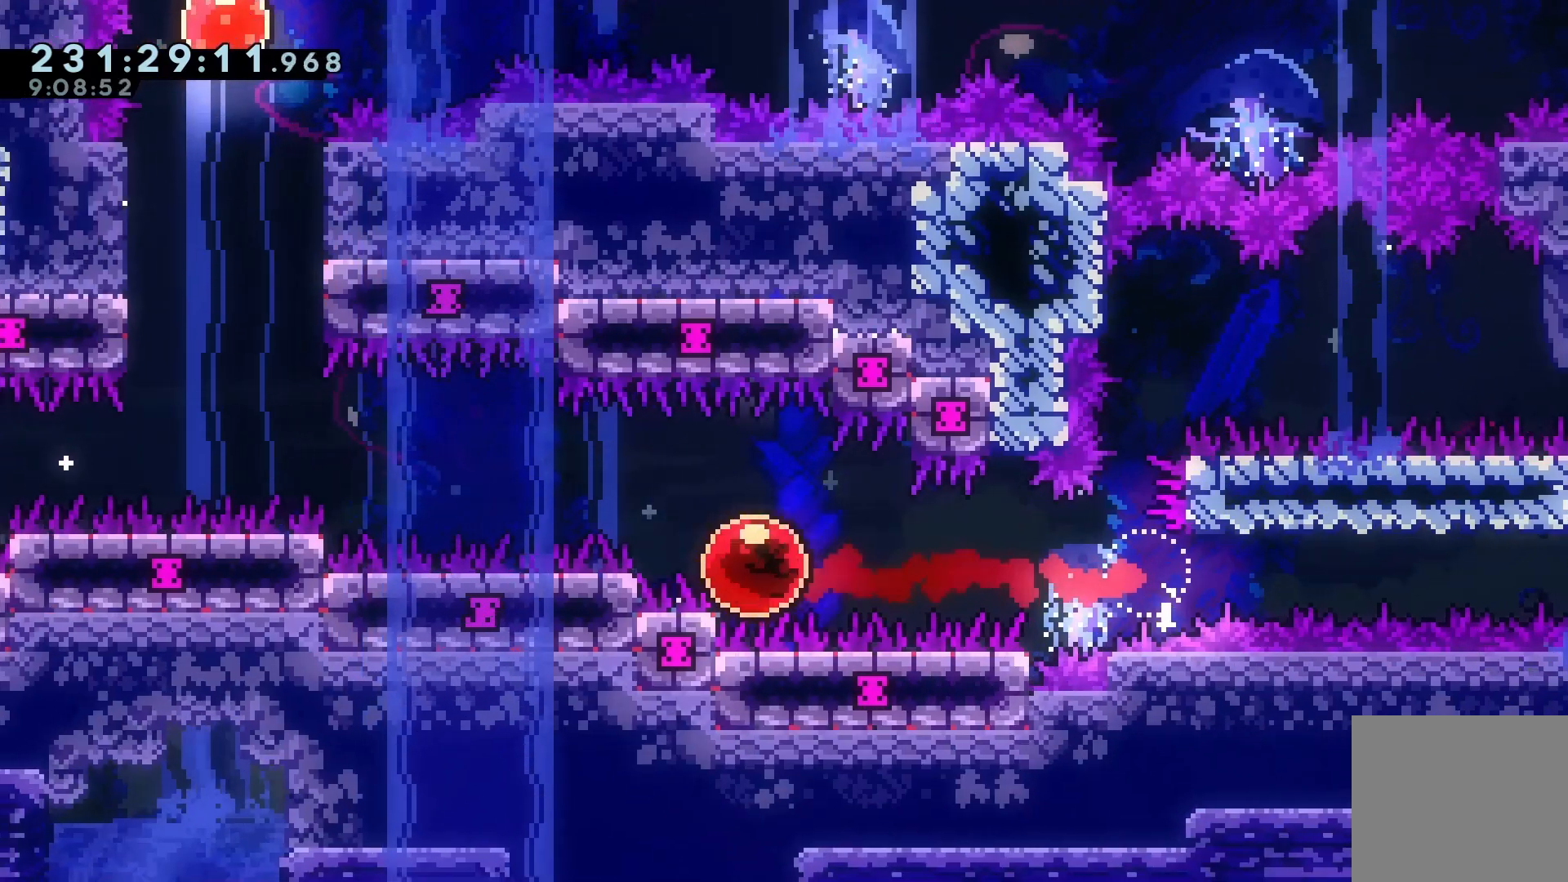
{"keys": ["grab", "jump", "left"], "events": [[100, "jump", "down"]]}
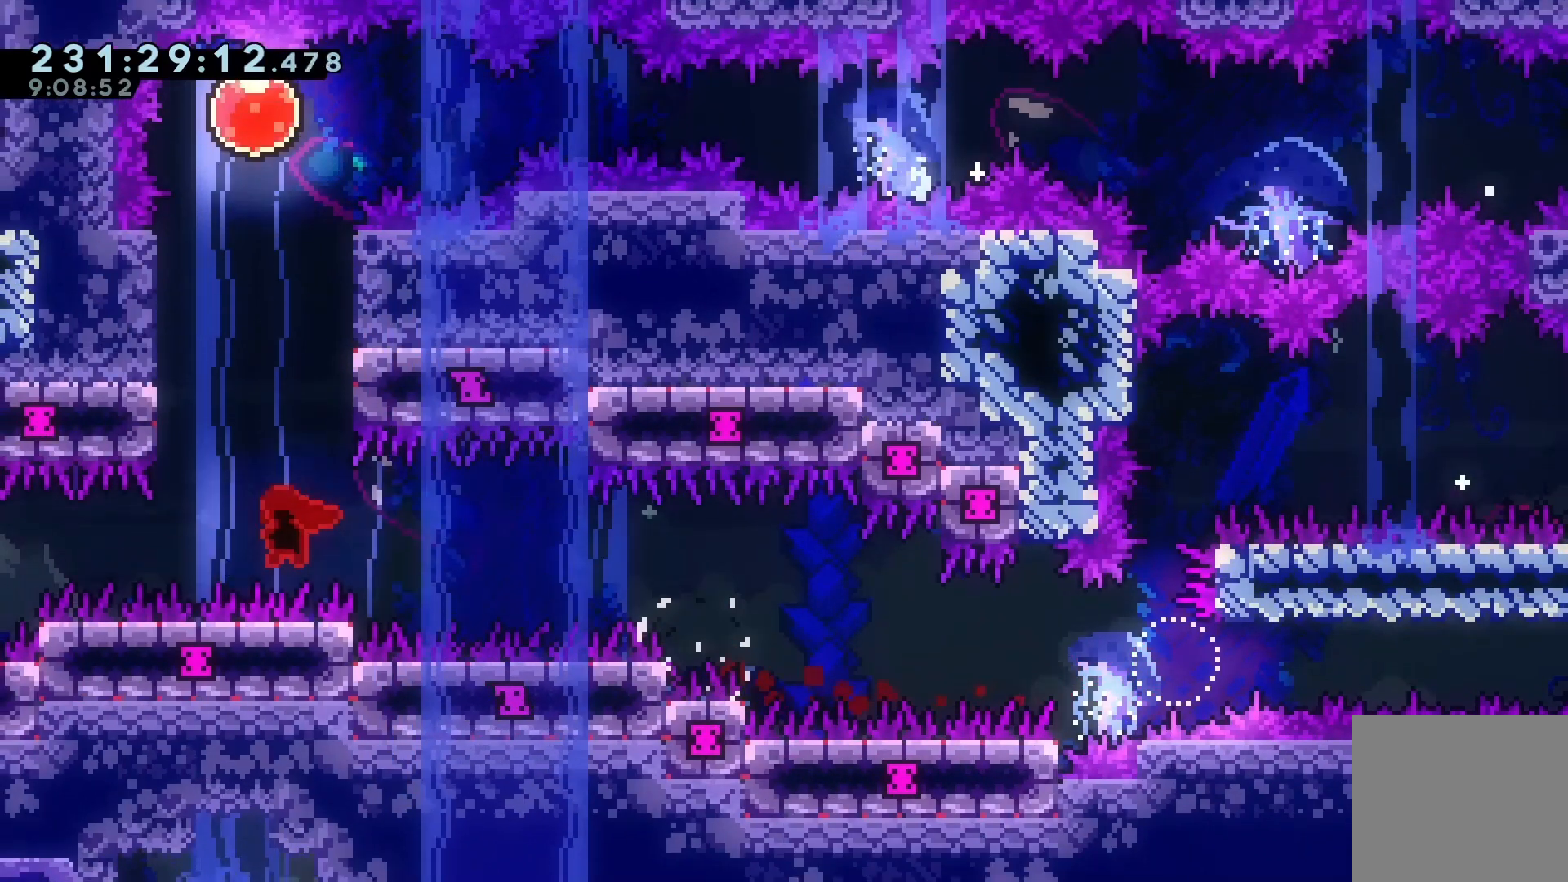
{"keys": ["grab", "right", "up"], "events": [[67, "dash", "down"], [67, "up", "down"], [100, "jump", "up"], [100, "left", "up"], [300, "right", "down"], [333, "dash", "up"]]}
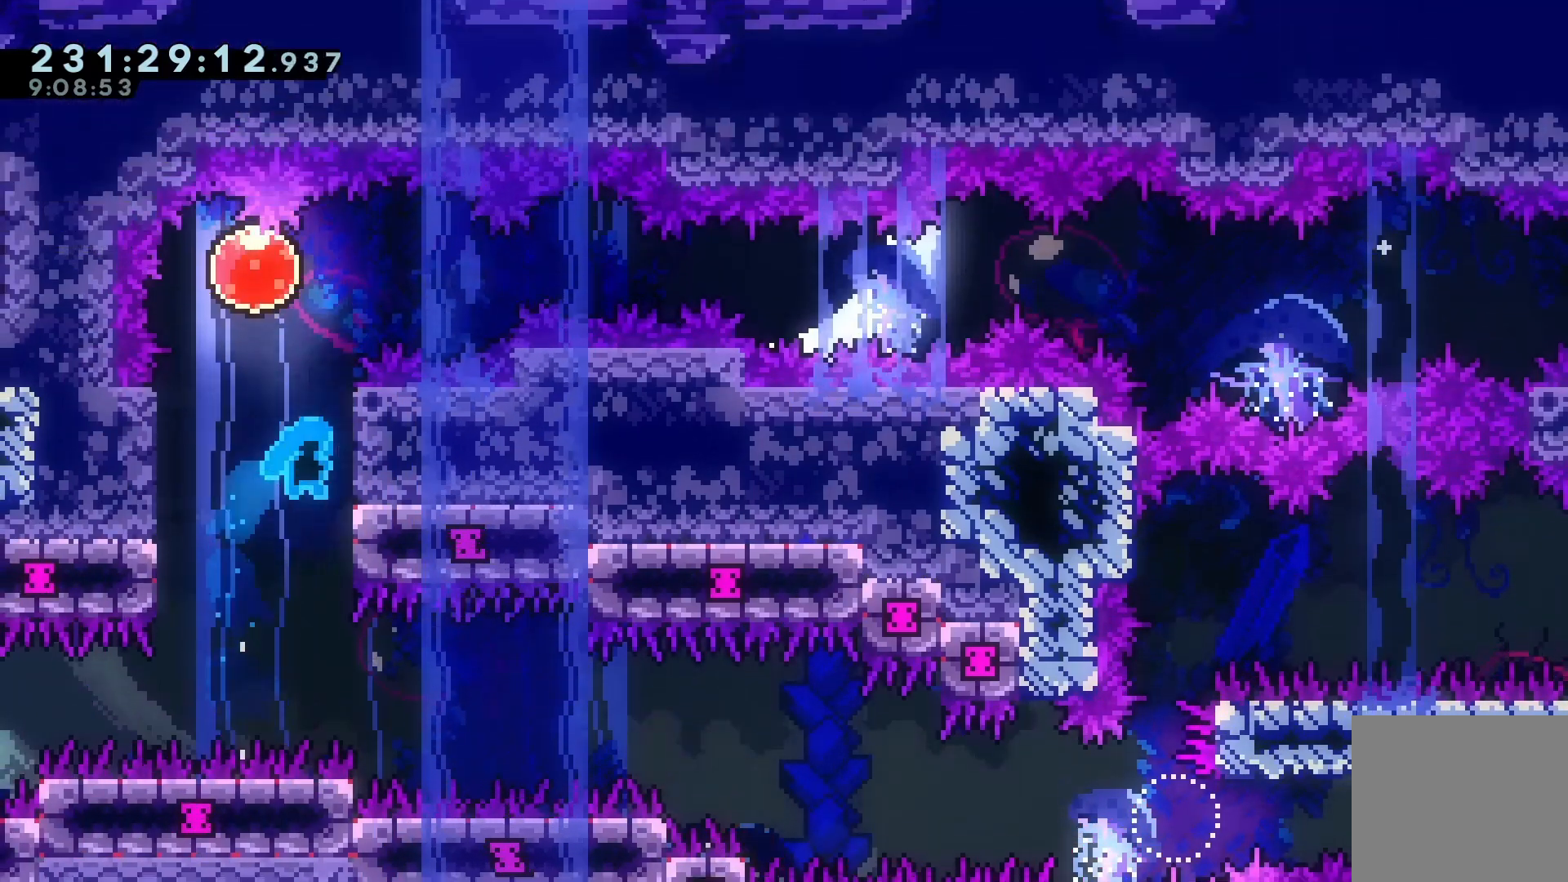
{"keys": ["grab", "jump"], "events": [[167, "right", "up"], [467, "up", "up"], [500, "jump", "down"]]}
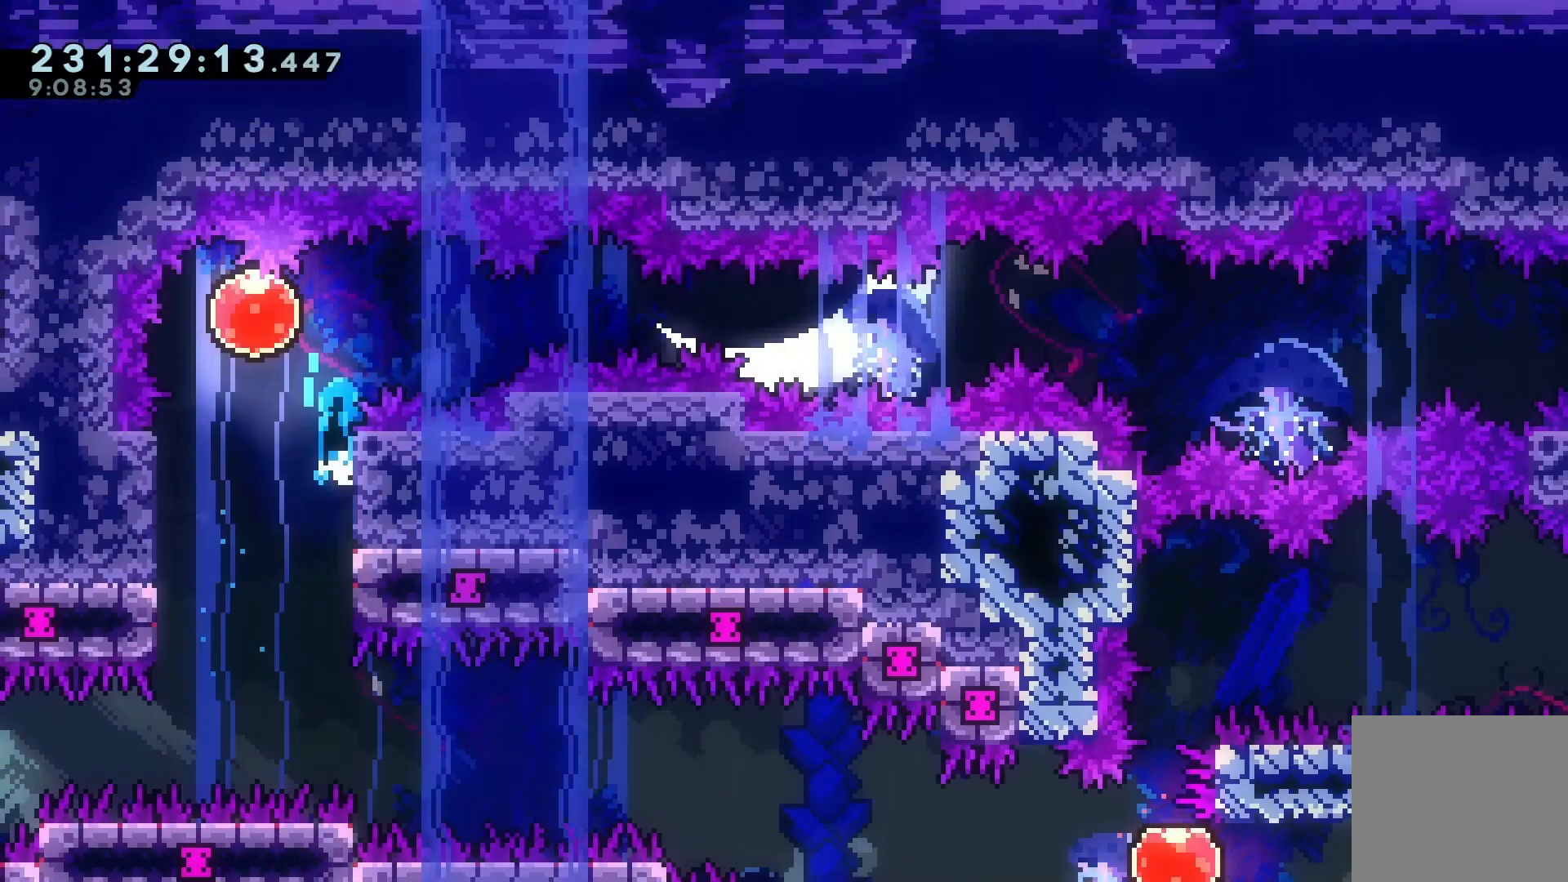
{"keys": ["grab", "jump", "right"], "events": [[67, "left", "down"], [200, "left", "up"], [200, "right", "down"]]}
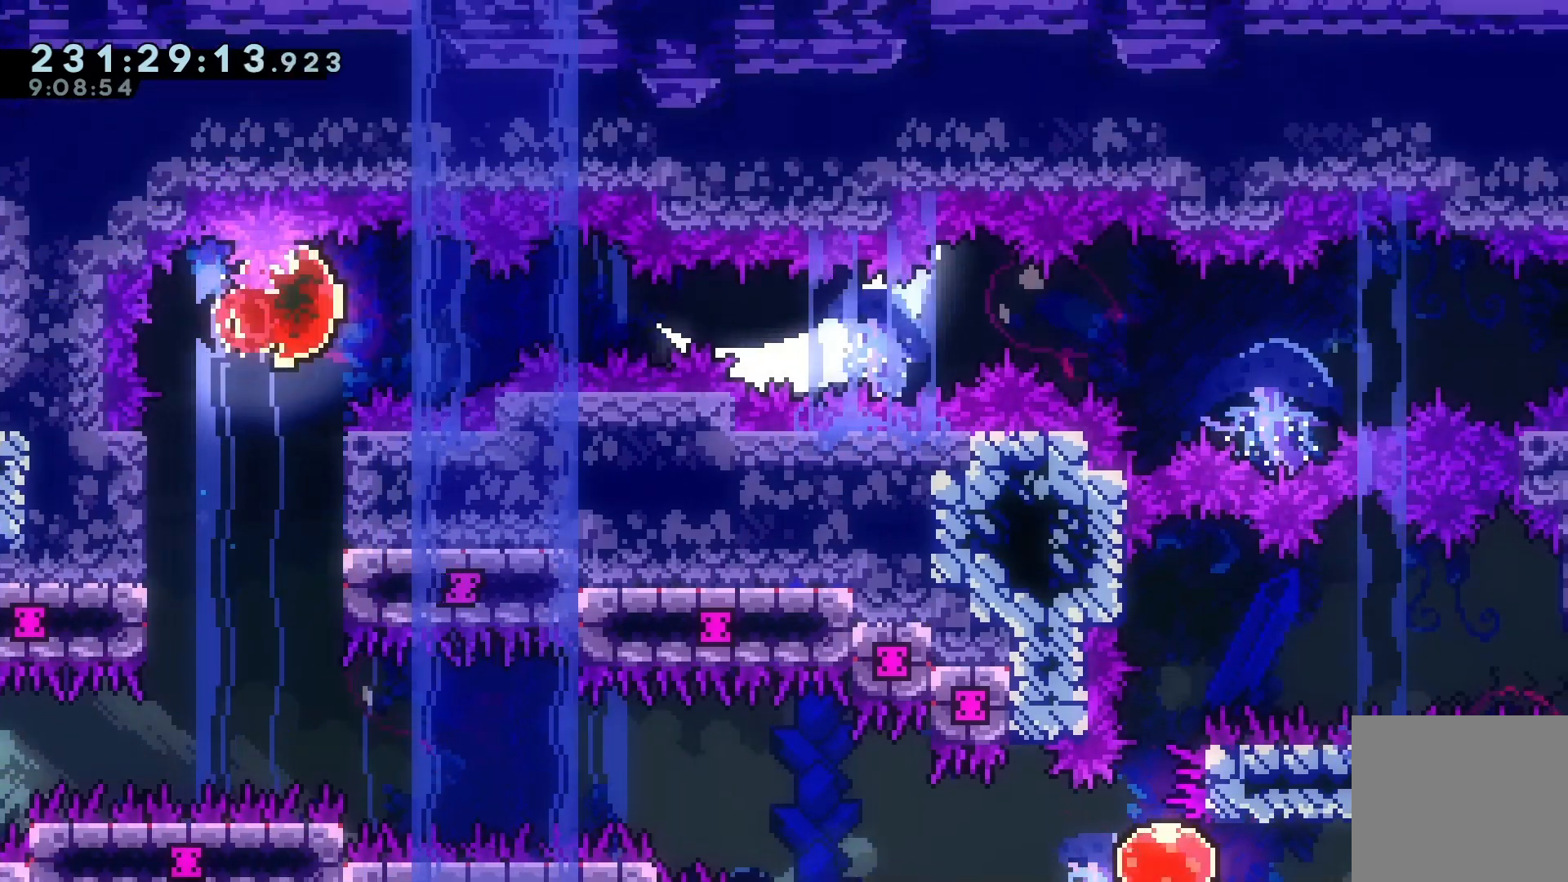
{"keys": ["right"], "events": [[200, "grab", "up"], [300, "jump", "up"]]}
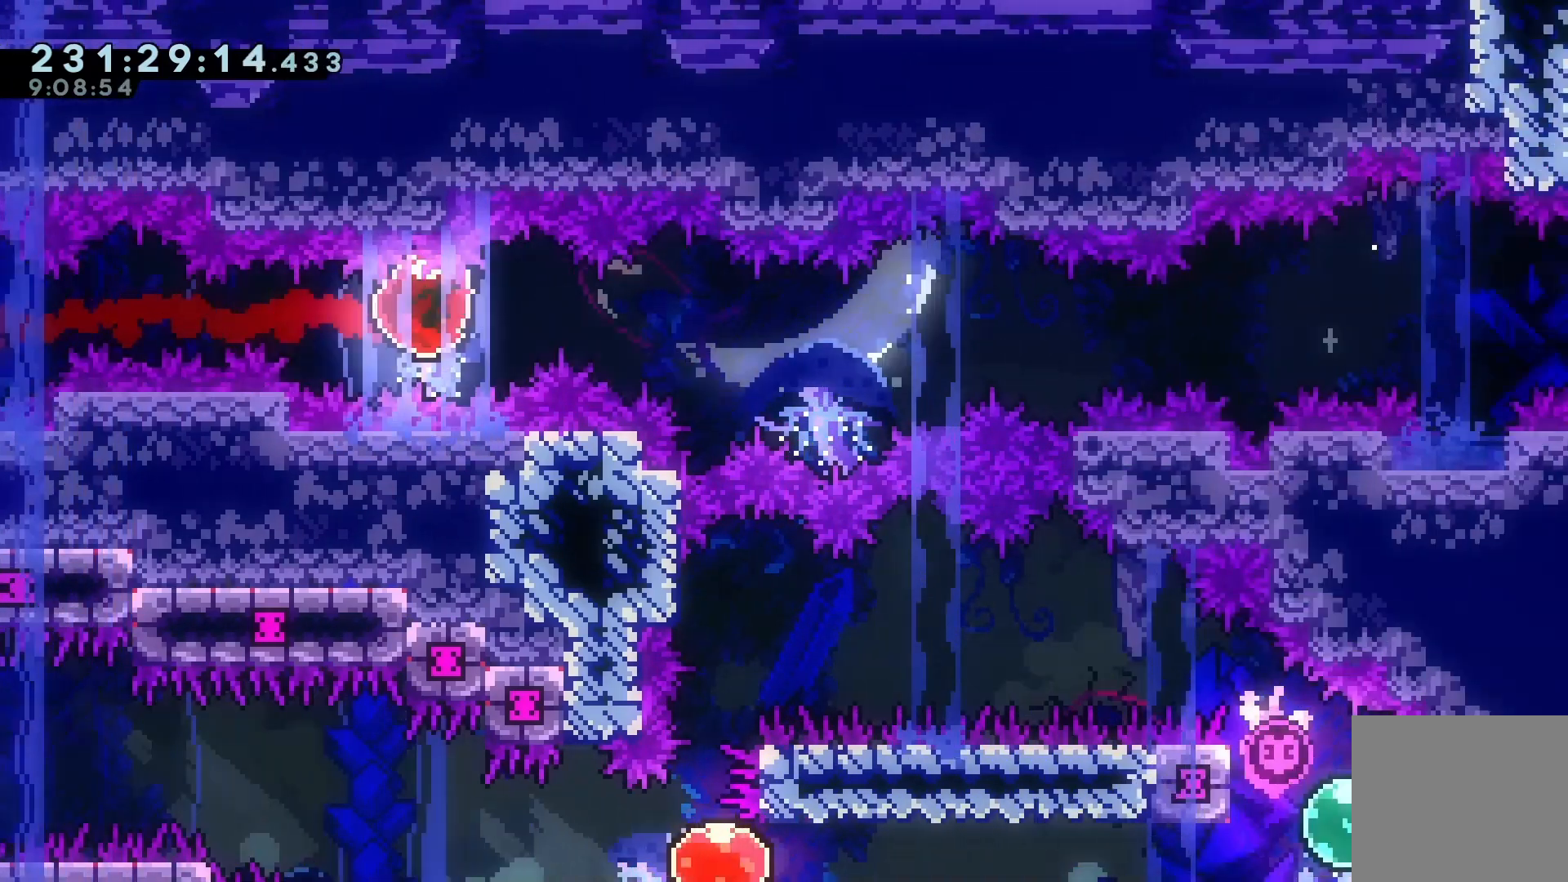
{"keys": ["right"], "events": []}
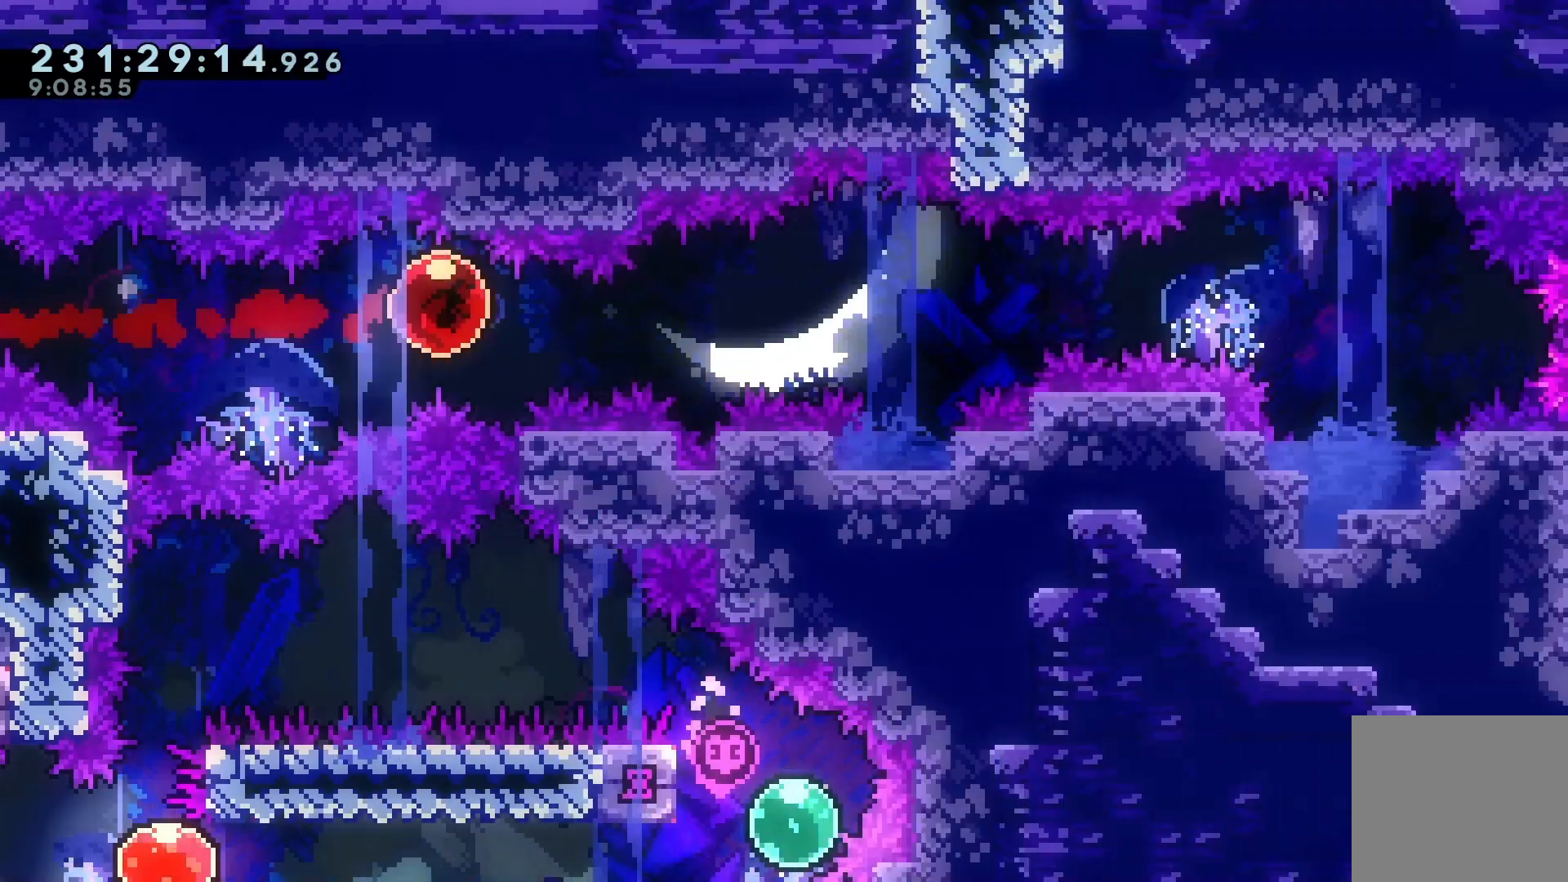
{"keys": ["right"], "events": []}
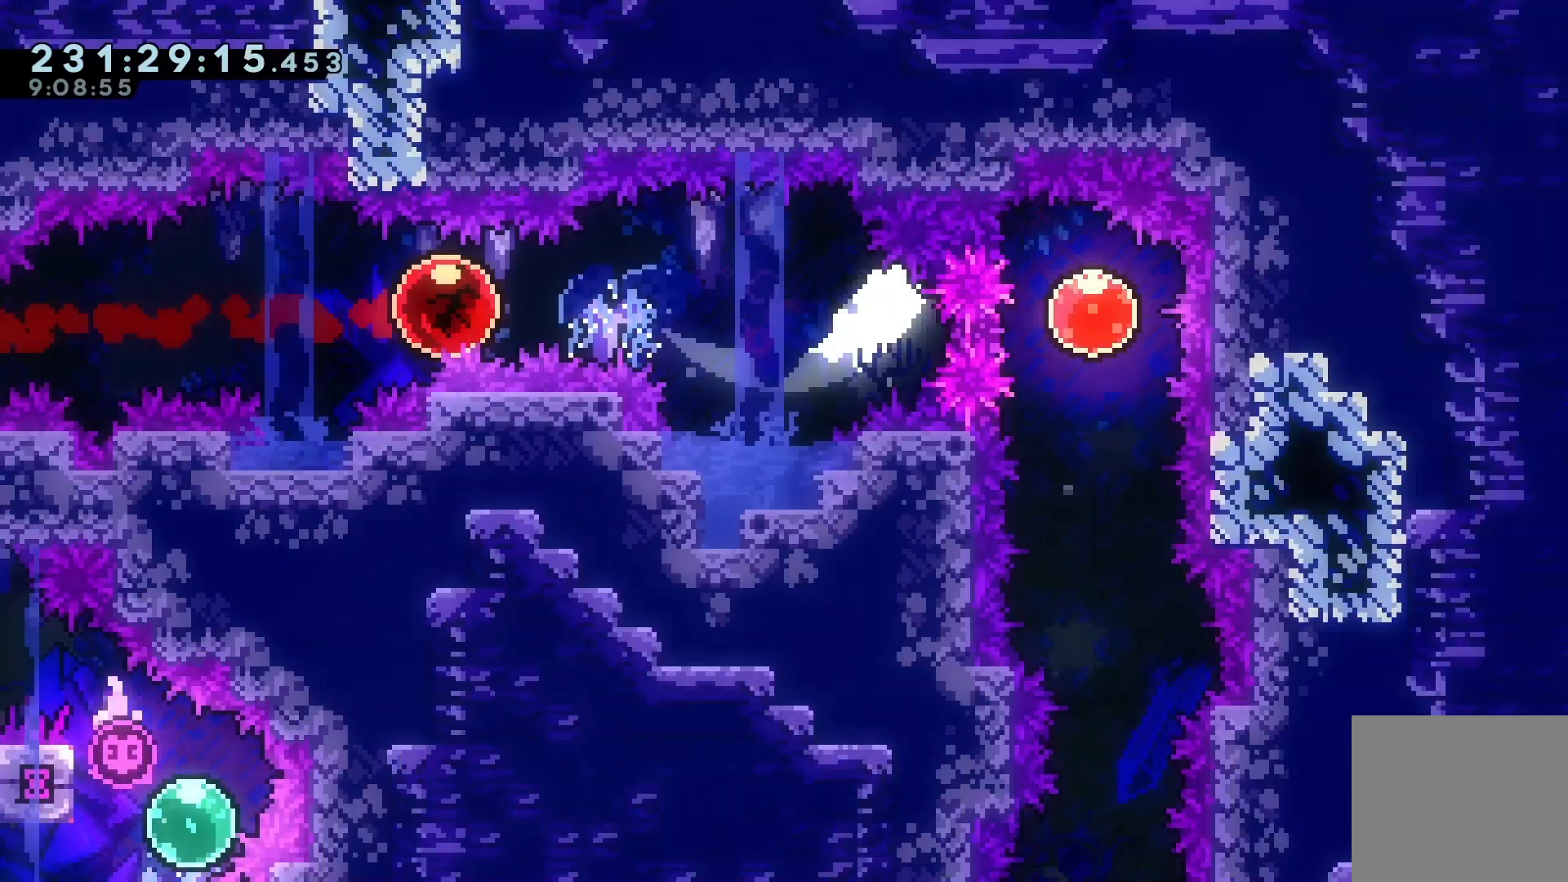
{"keys": ["demo", "right"], "events": [[400, "demo", "down"]]}
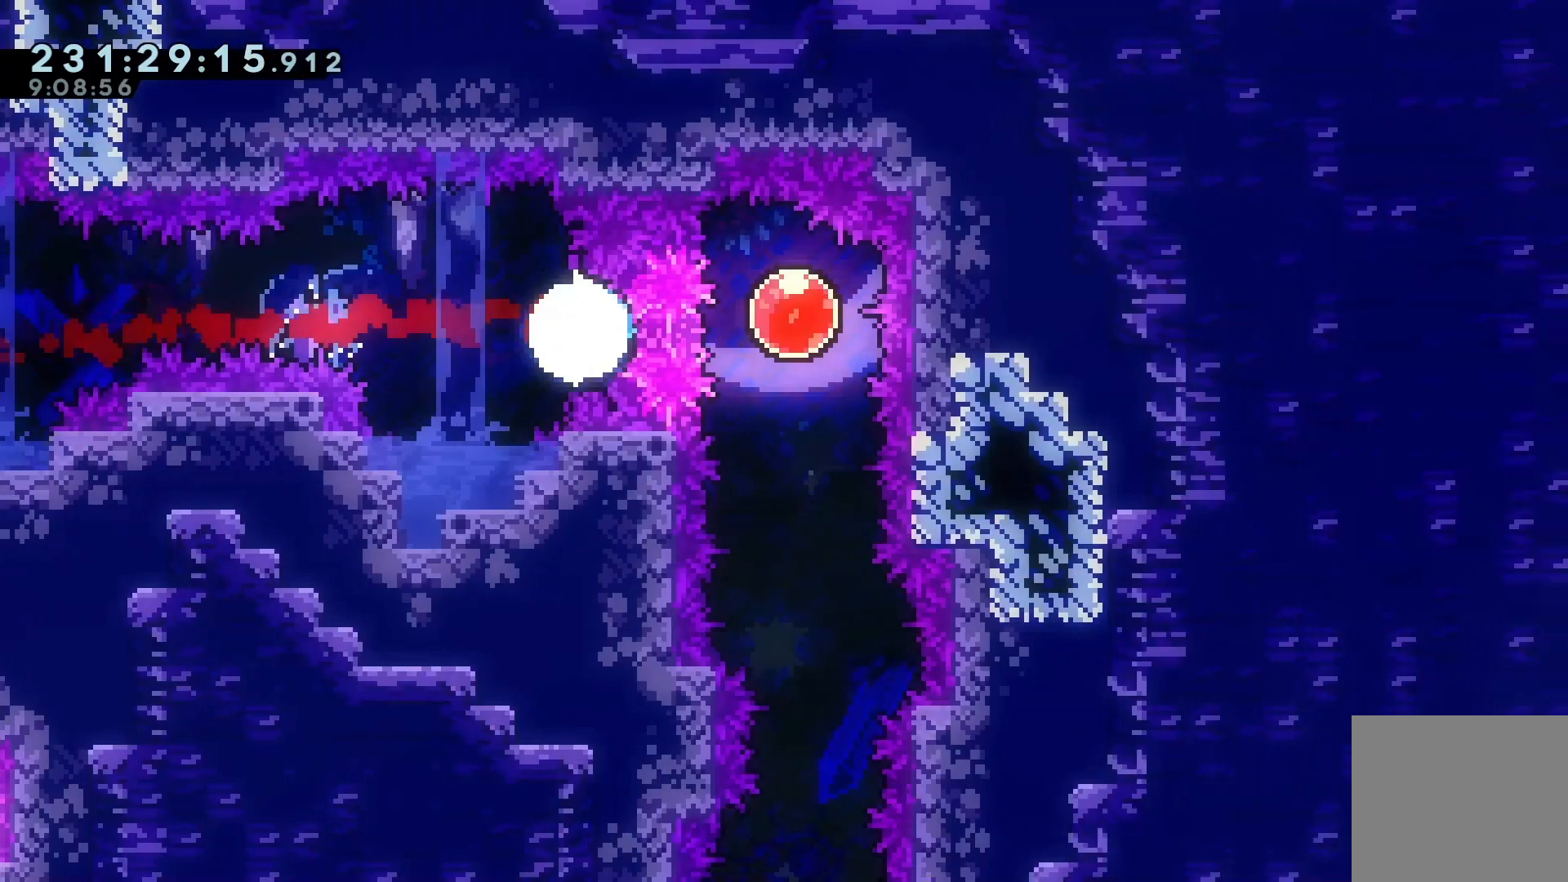
{"keys": ["down"], "events": [[133, "demo", "up"], [233, "down", "down"], [267, "right", "up"]]}
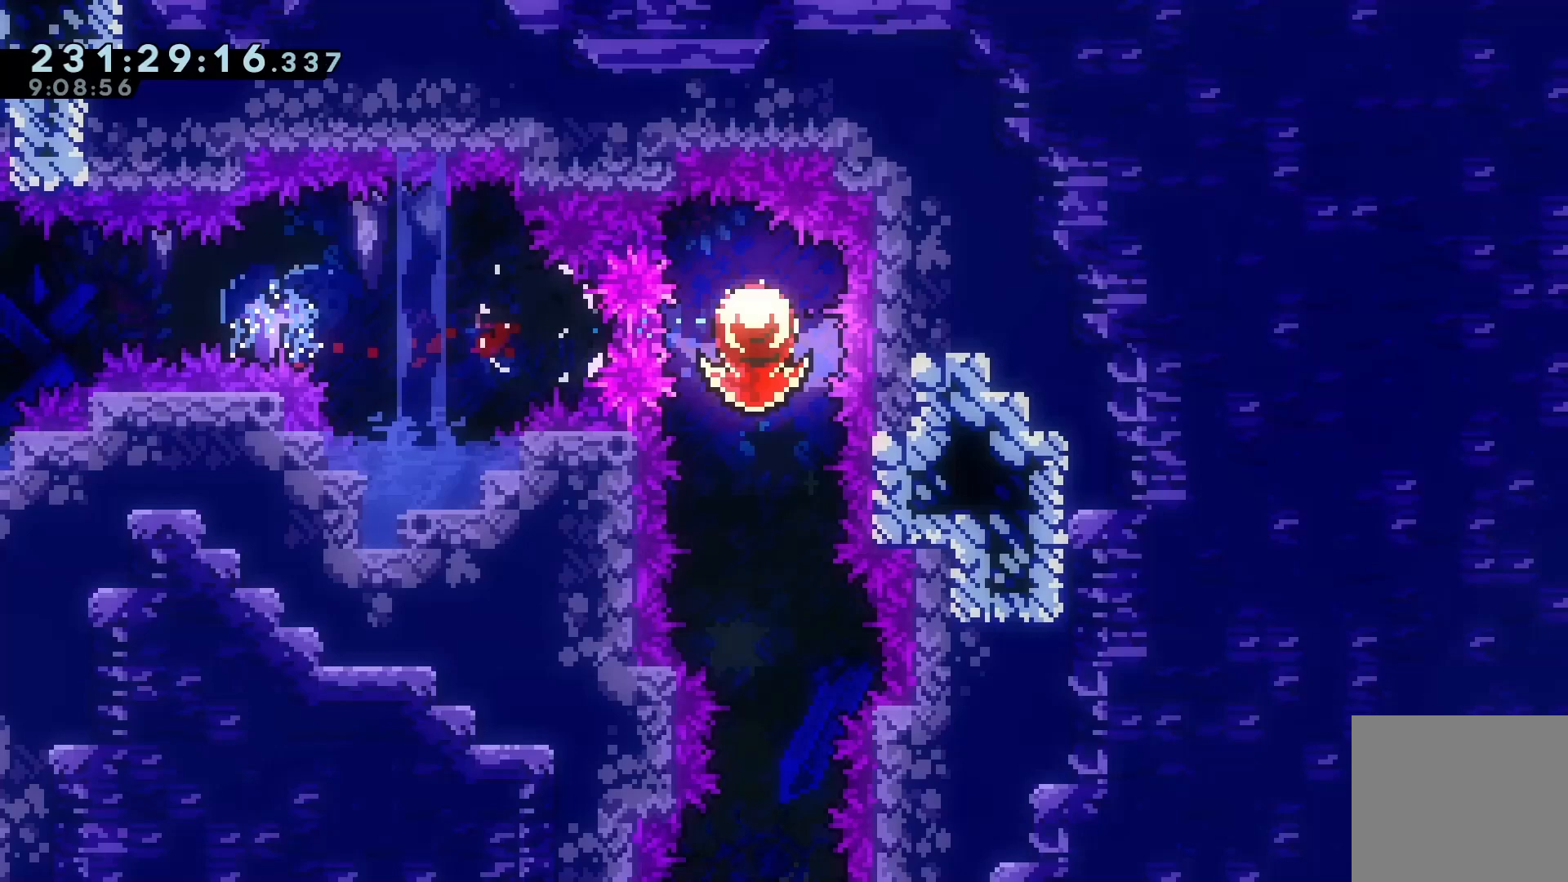
{"keys": ["down"], "events": []}
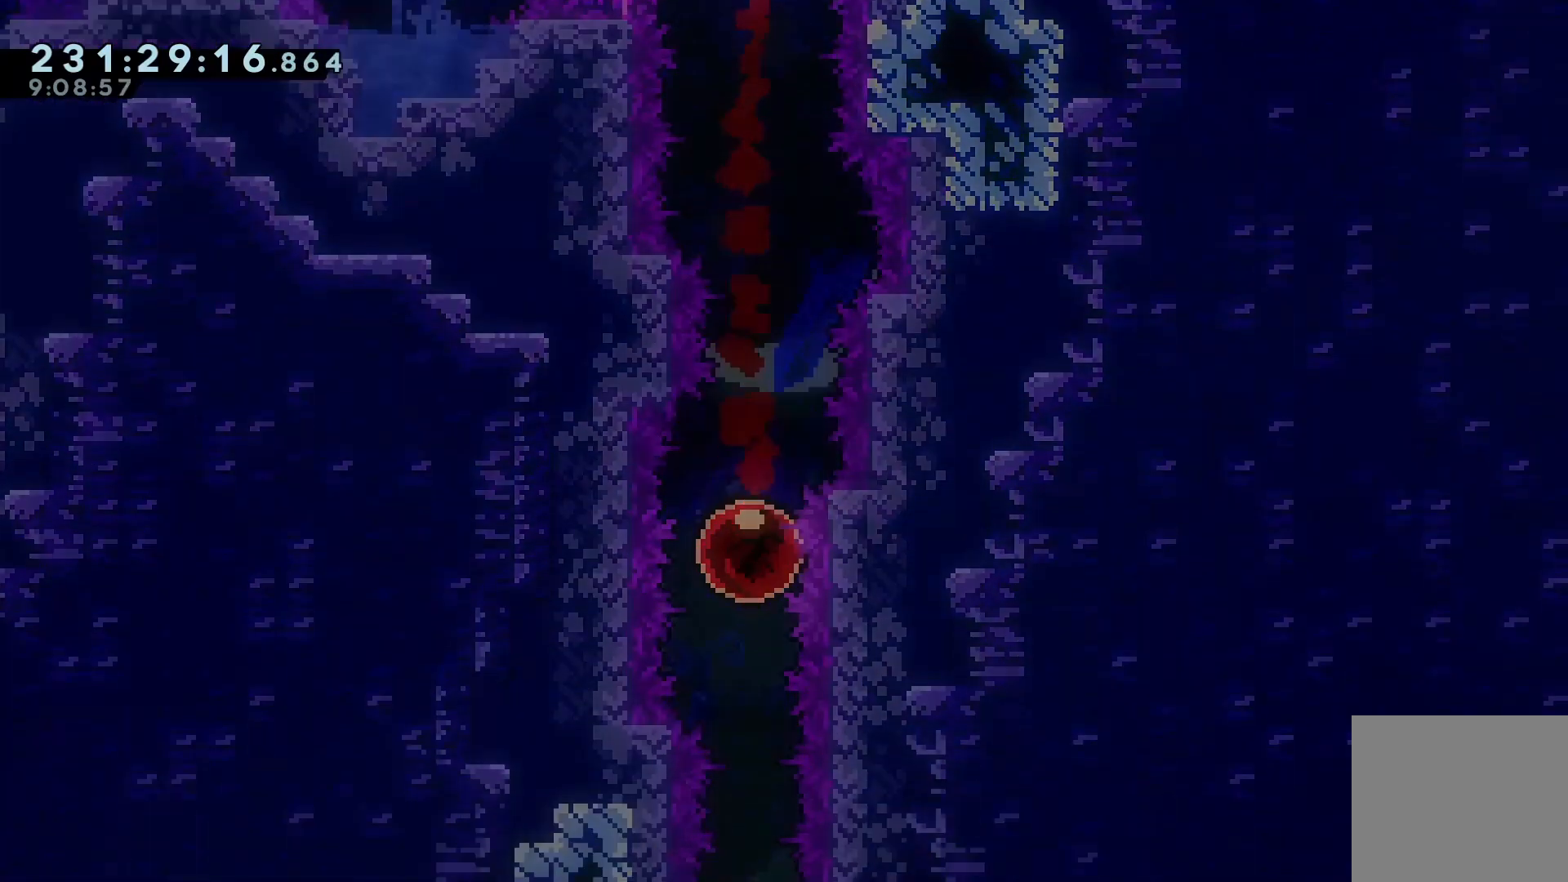
{"keys": ["down"], "events": []}
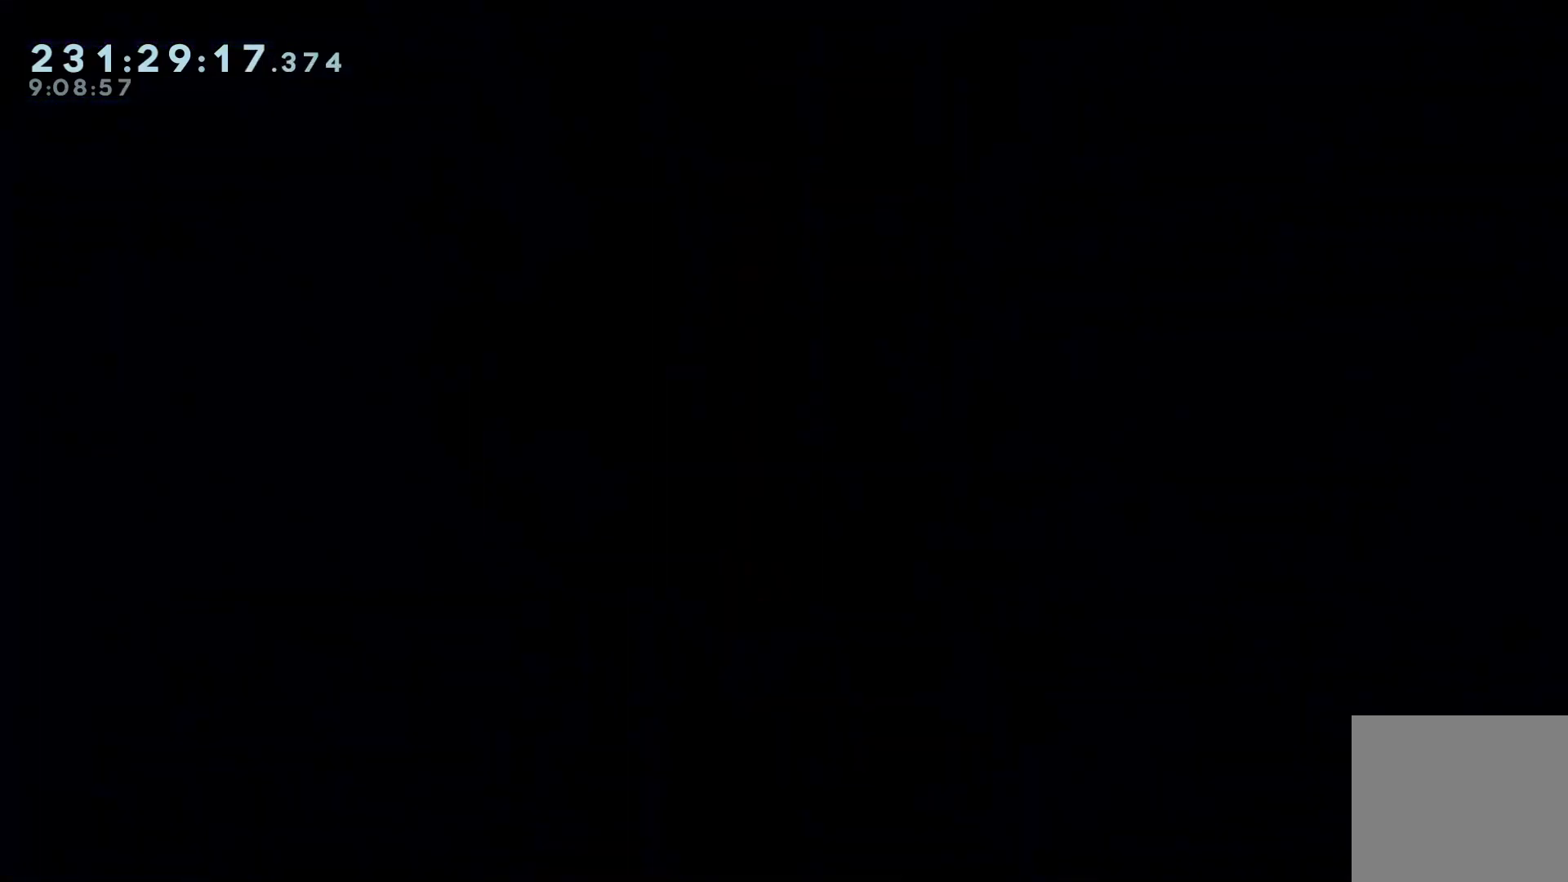
{"keys": ["down"], "events": []}
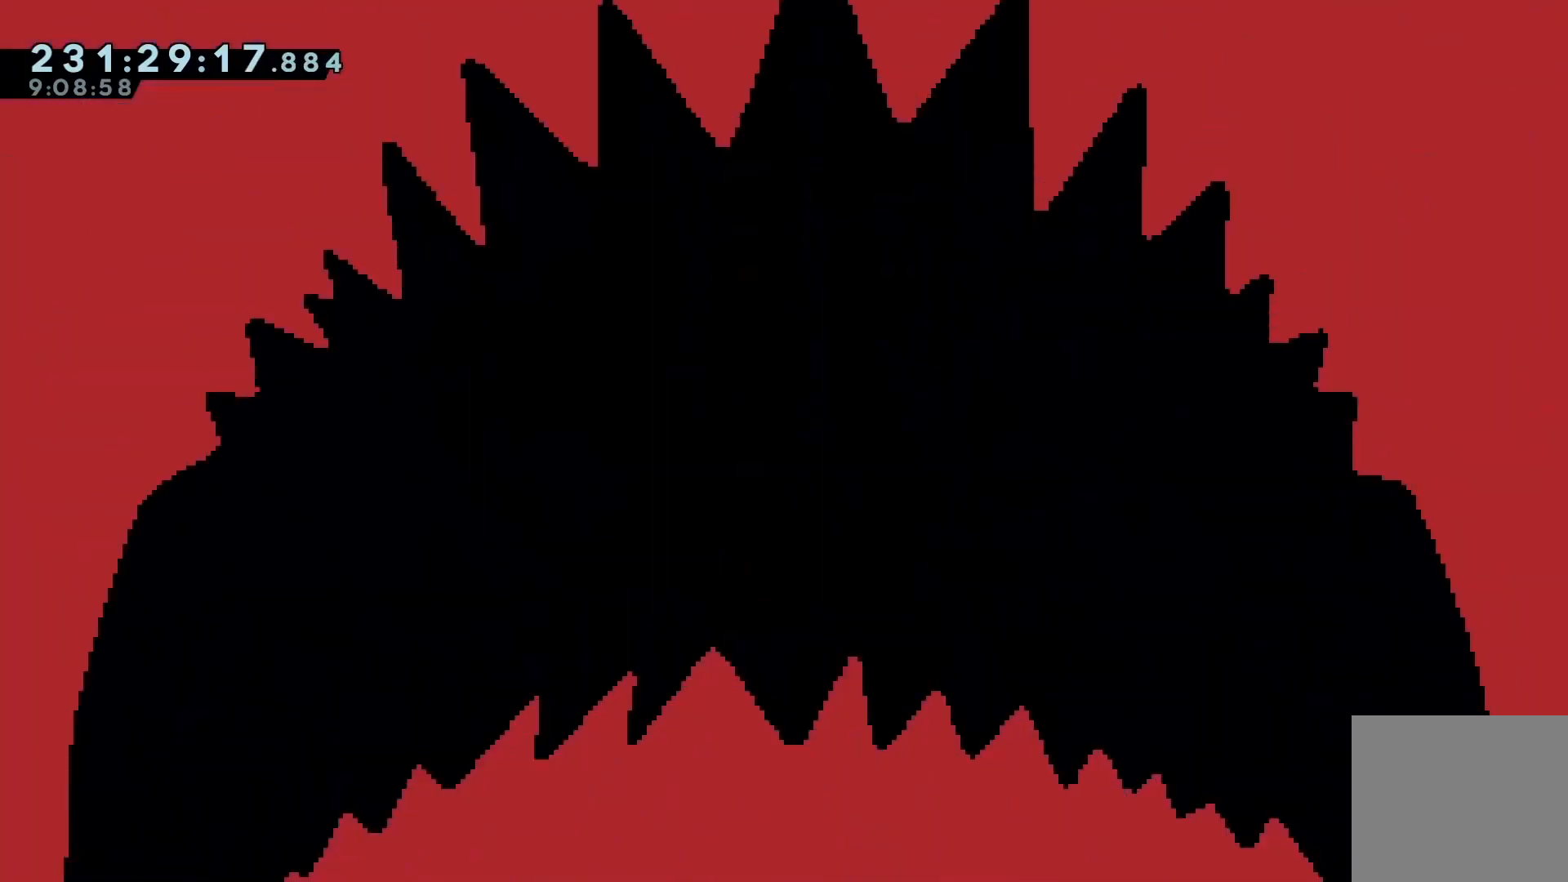
{"keys": [], "events": [[500, "down", "up"]]}